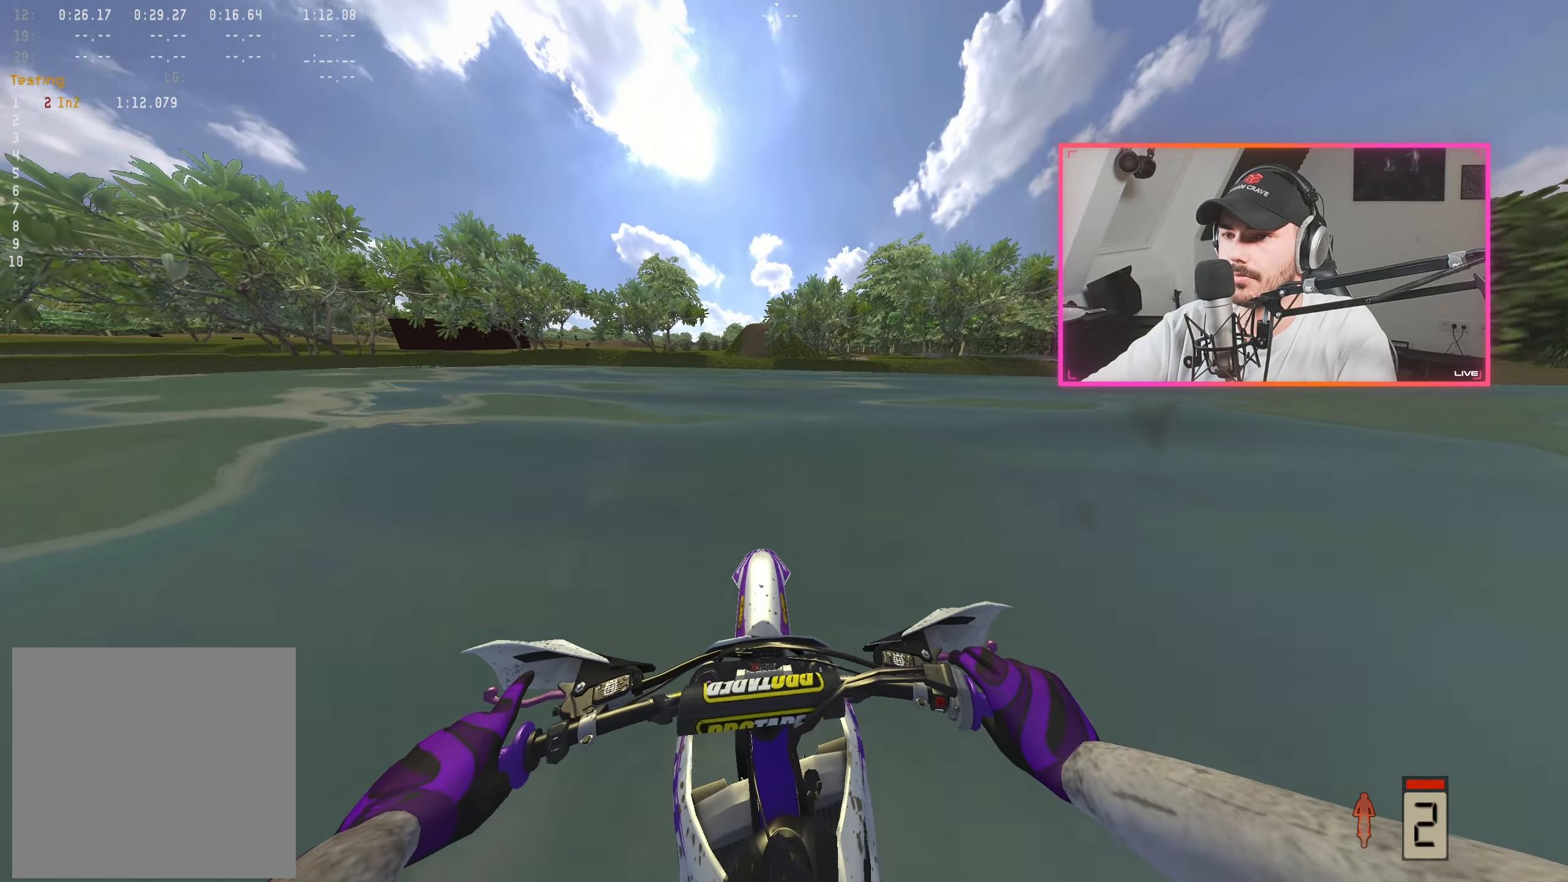
Gameplay with a controller (Xbox layout); each line is a JSON object with the inputs held at the frame after it. "events" lists button and stick changes between this image and that frame as [ms after this image, input, new state], when the widget could be followed in between.
{"buttons": ["R2"], "left_stick": "left", "right_stick": "center", "events": [[150, "left_stick", "left"], [283, "left_stick", "center"], [483, "left_stick", "left"]]}
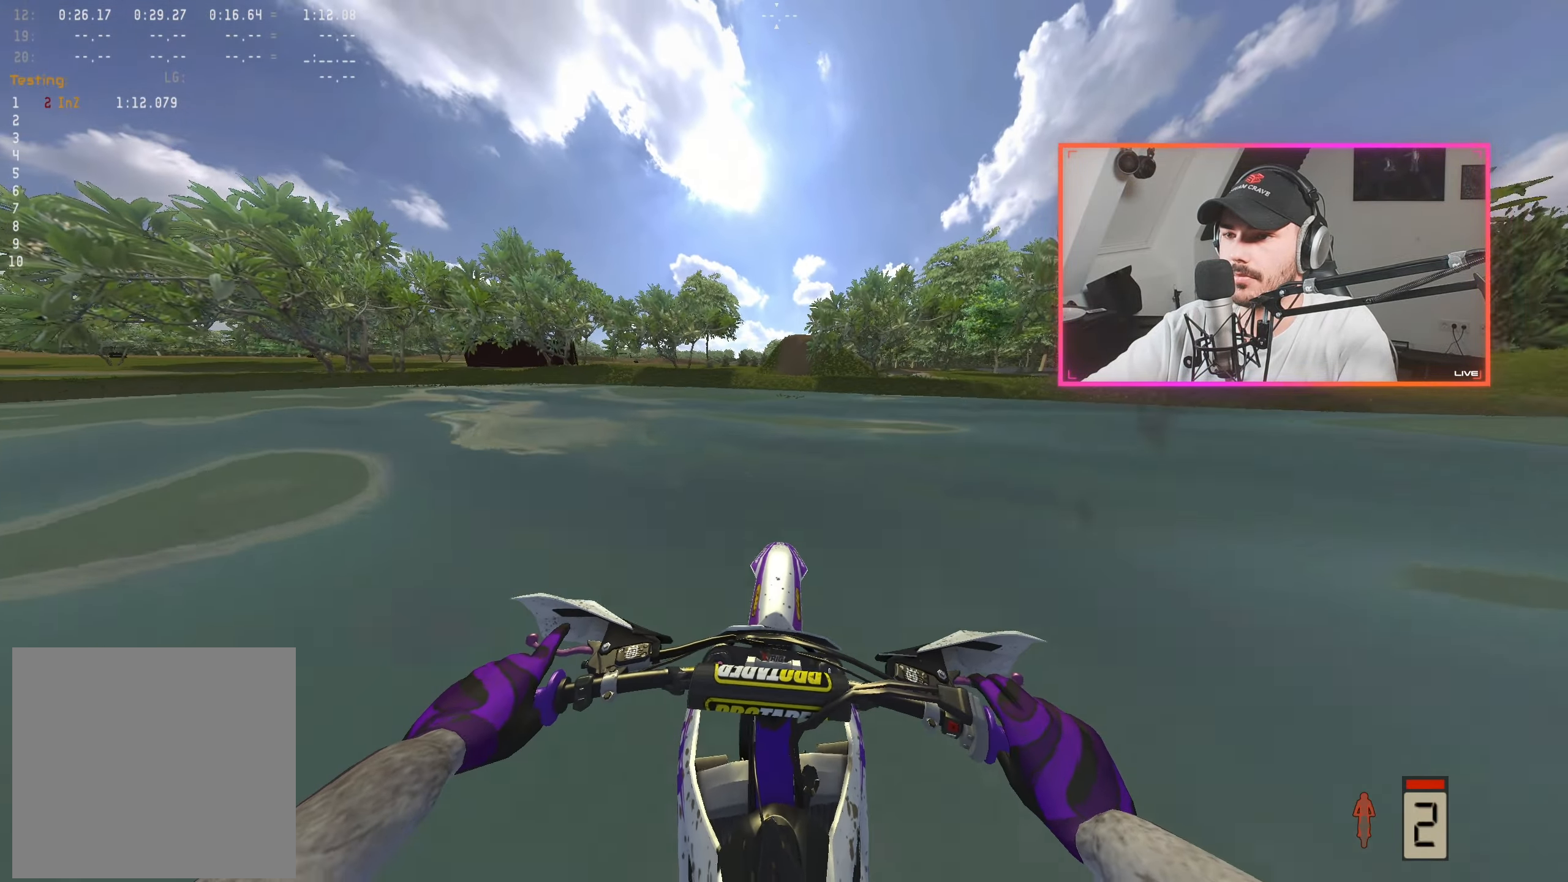
{"buttons": ["R2"], "left_stick": "center", "right_stick": "center", "events": [[100, "left_stick", "center"], [217, "left_stick", "left"], [317, "left_stick", "center"]]}
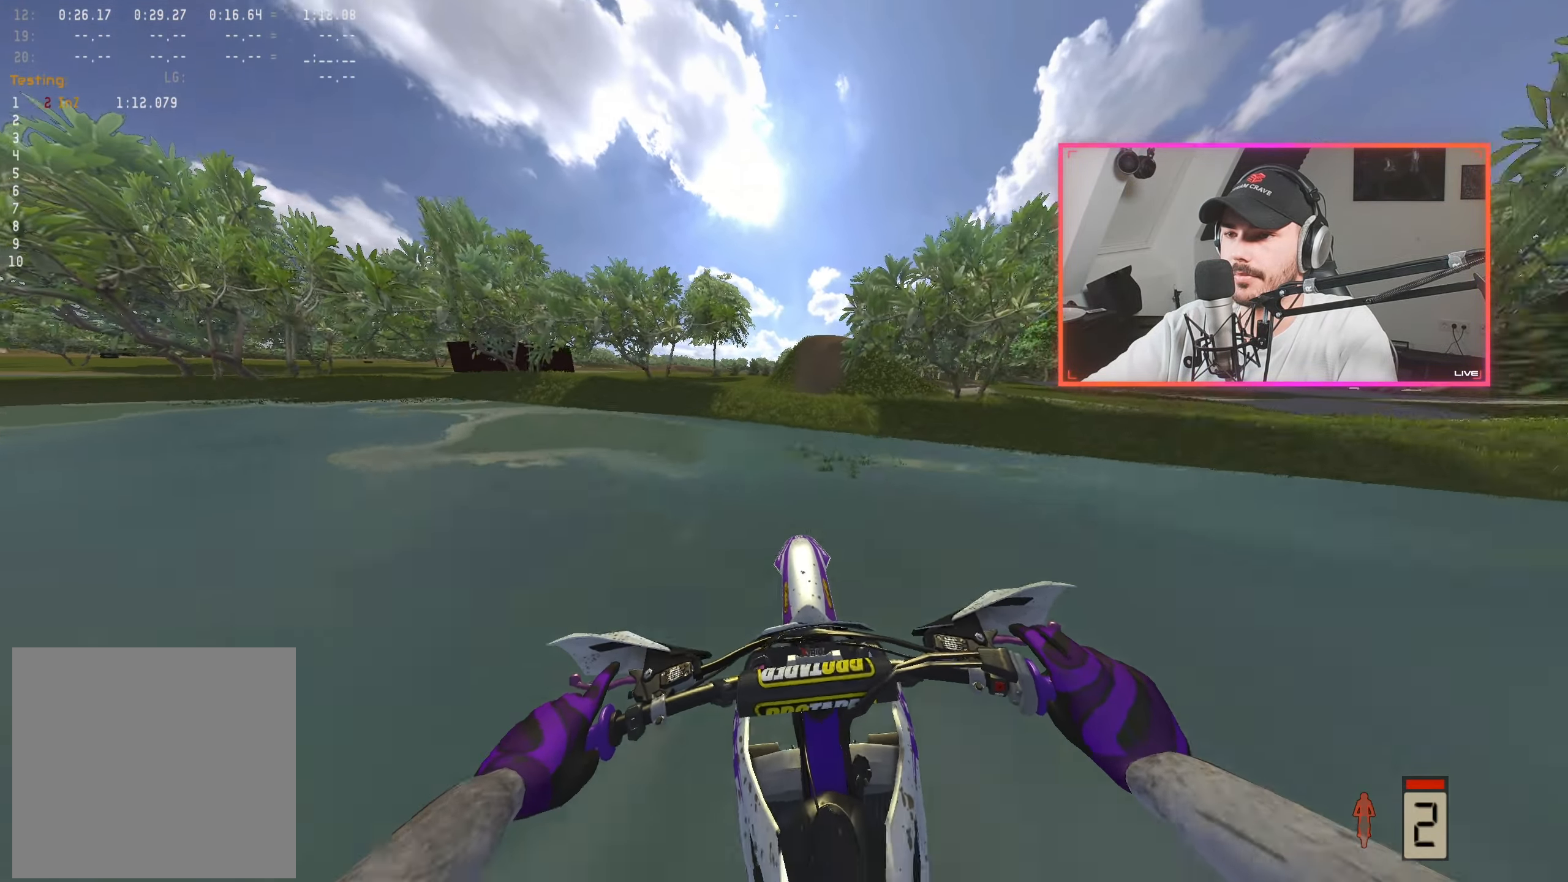
{"buttons": ["R2"], "left_stick": "center", "right_stick": "down", "events": [[200, "right_stick", "down"]]}
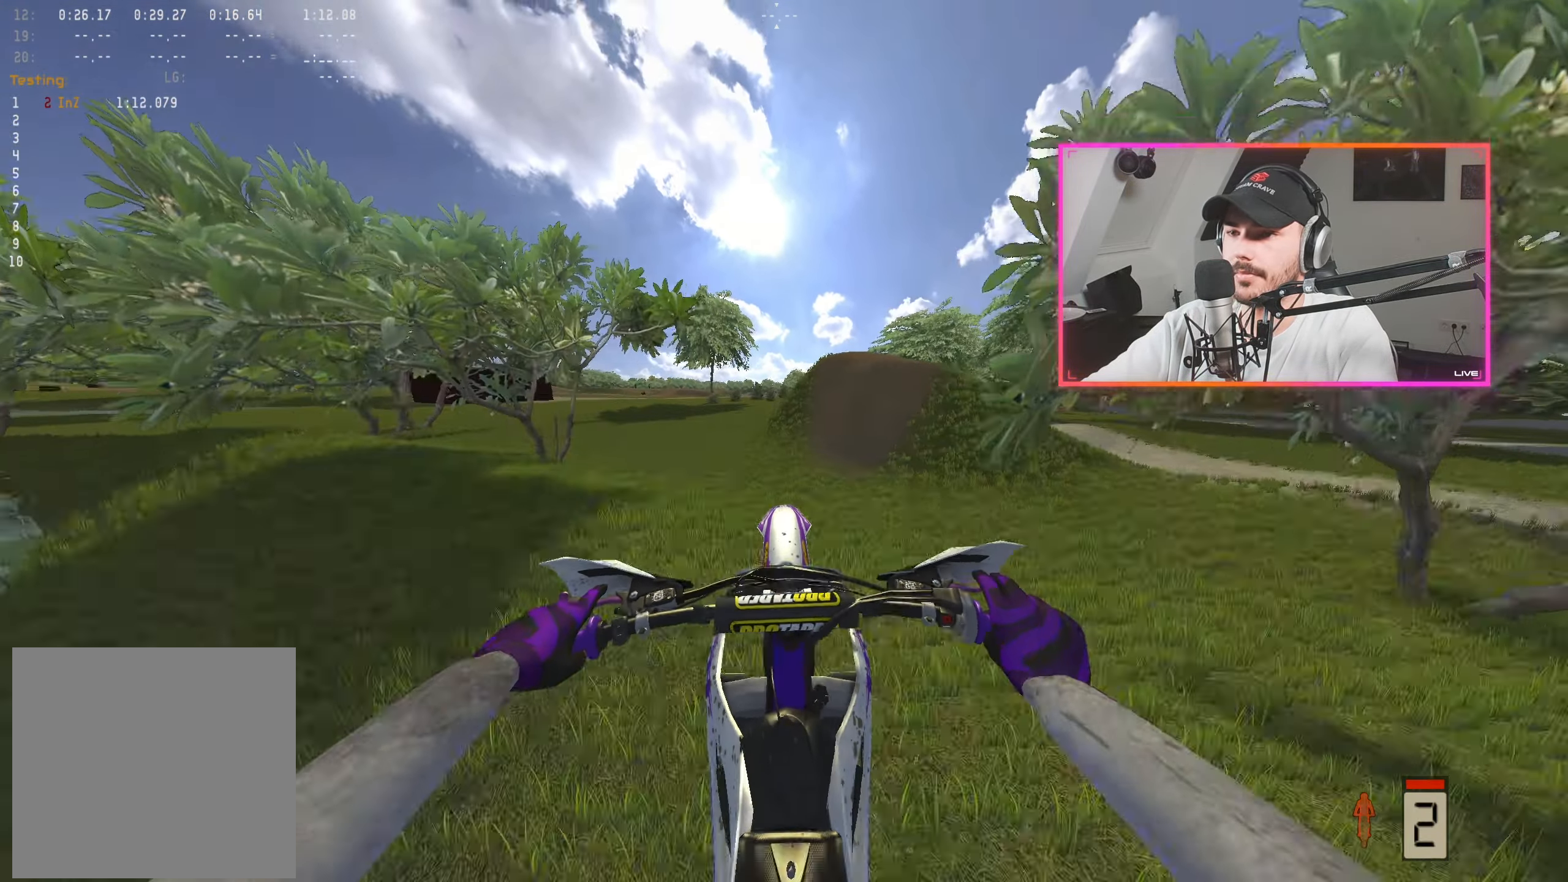
{"buttons": [], "left_stick": "center", "right_stick": "center", "events": [[150, "right_stick", "center"], [183, "R2", "up"], [283, "left_stick", "left"], [417, "left_stick", "center"]]}
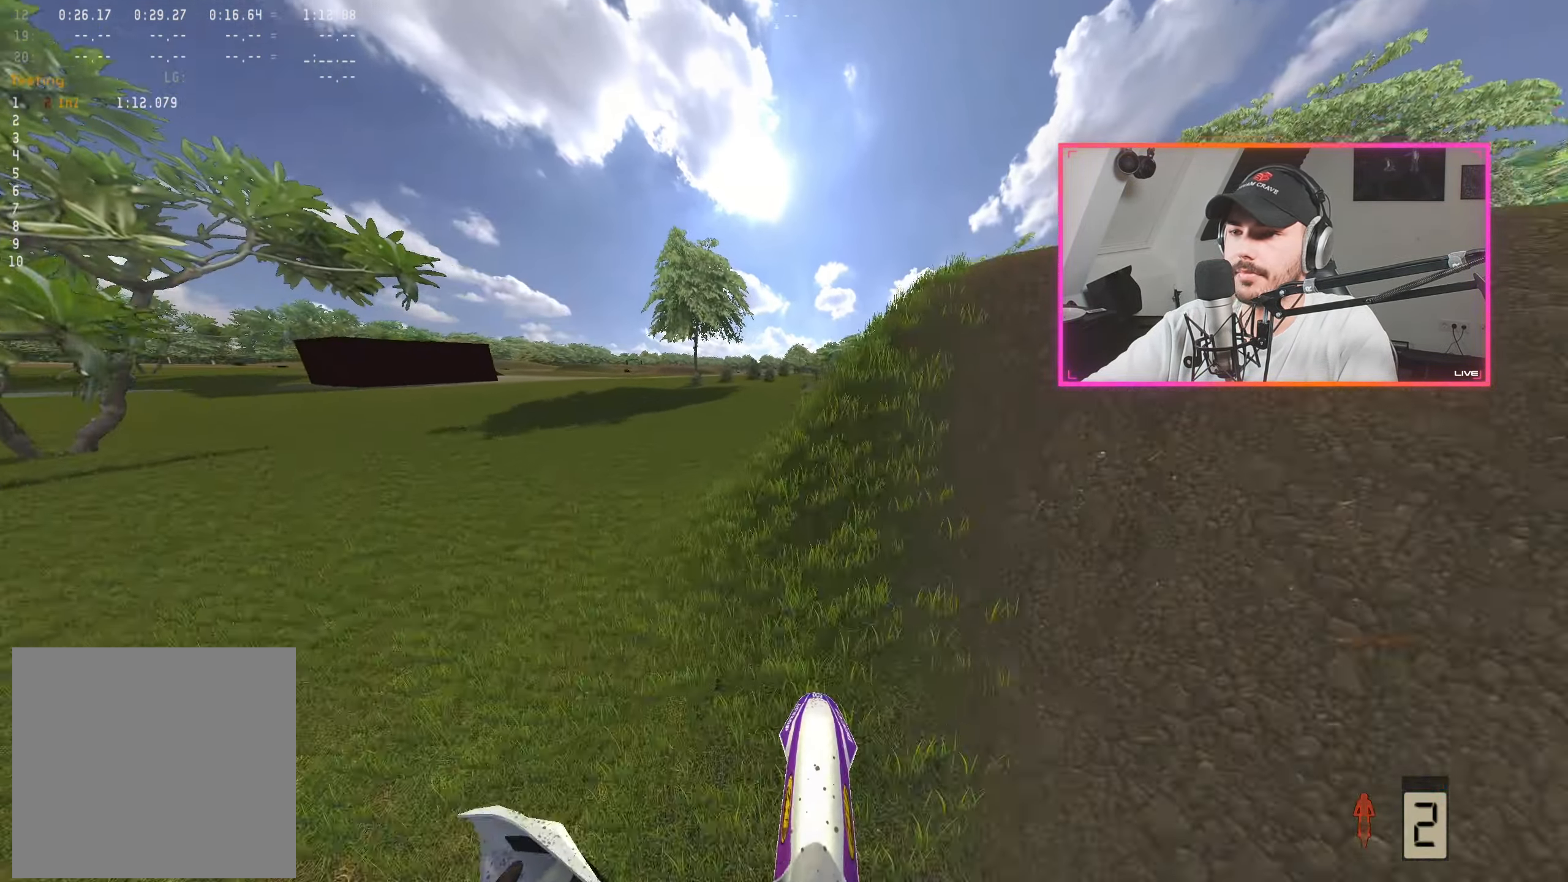
{"buttons": [], "left_stick": "center", "right_stick": "center", "events": [[67, "R2", "down"], [267, "R2", "up"]]}
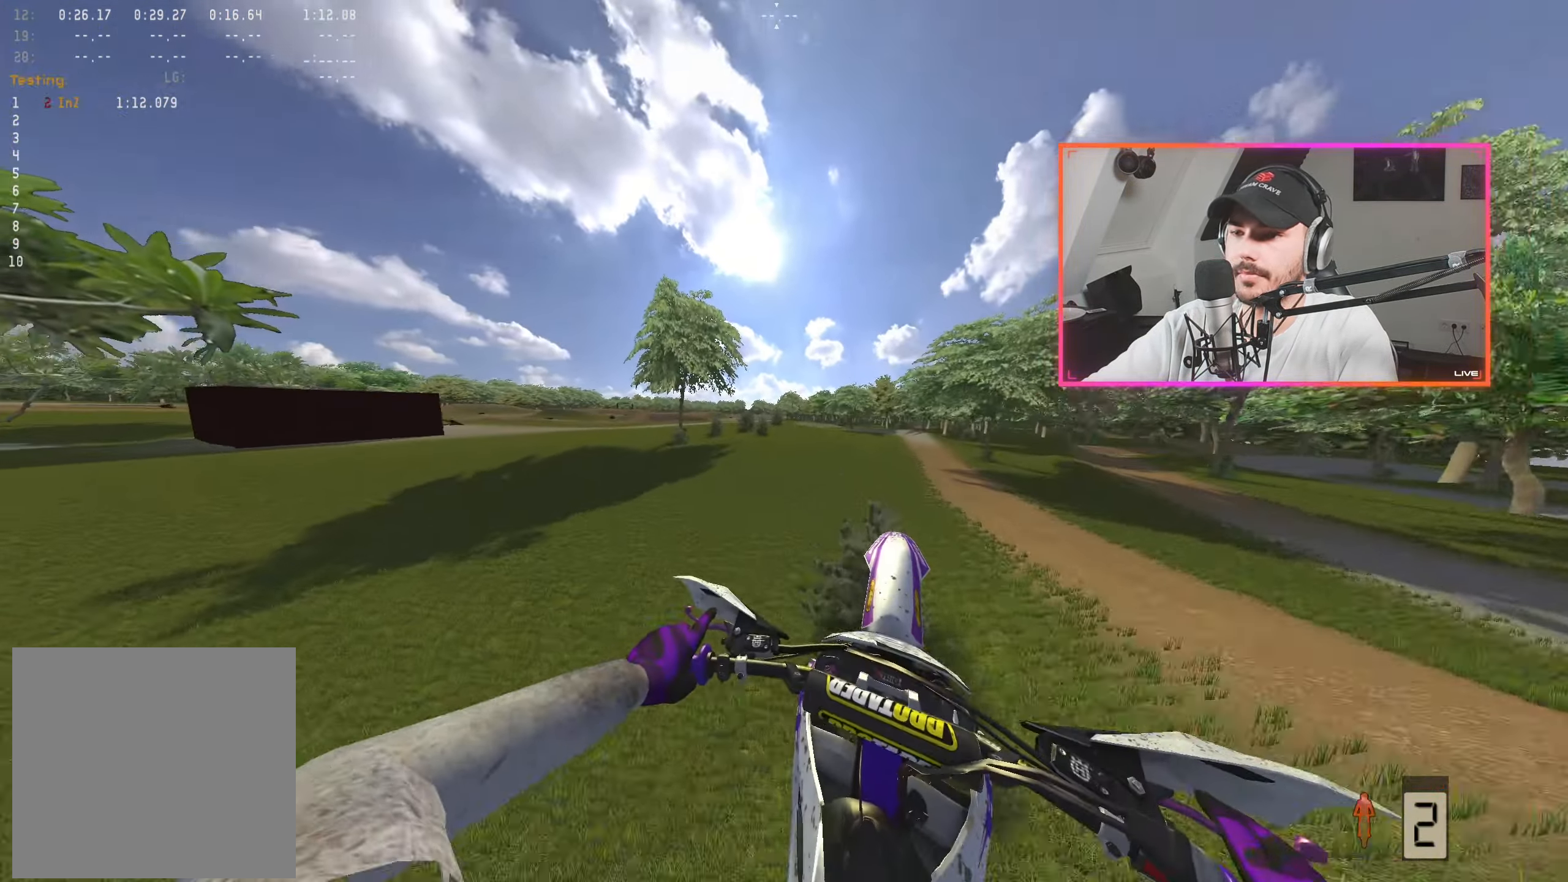
{"buttons": ["L2"], "left_stick": "down-right", "right_stick": "center", "events": [[50, "left_stick", "right"], [167, "L2", "down"], [350, "left_stick", "down-right"]]}
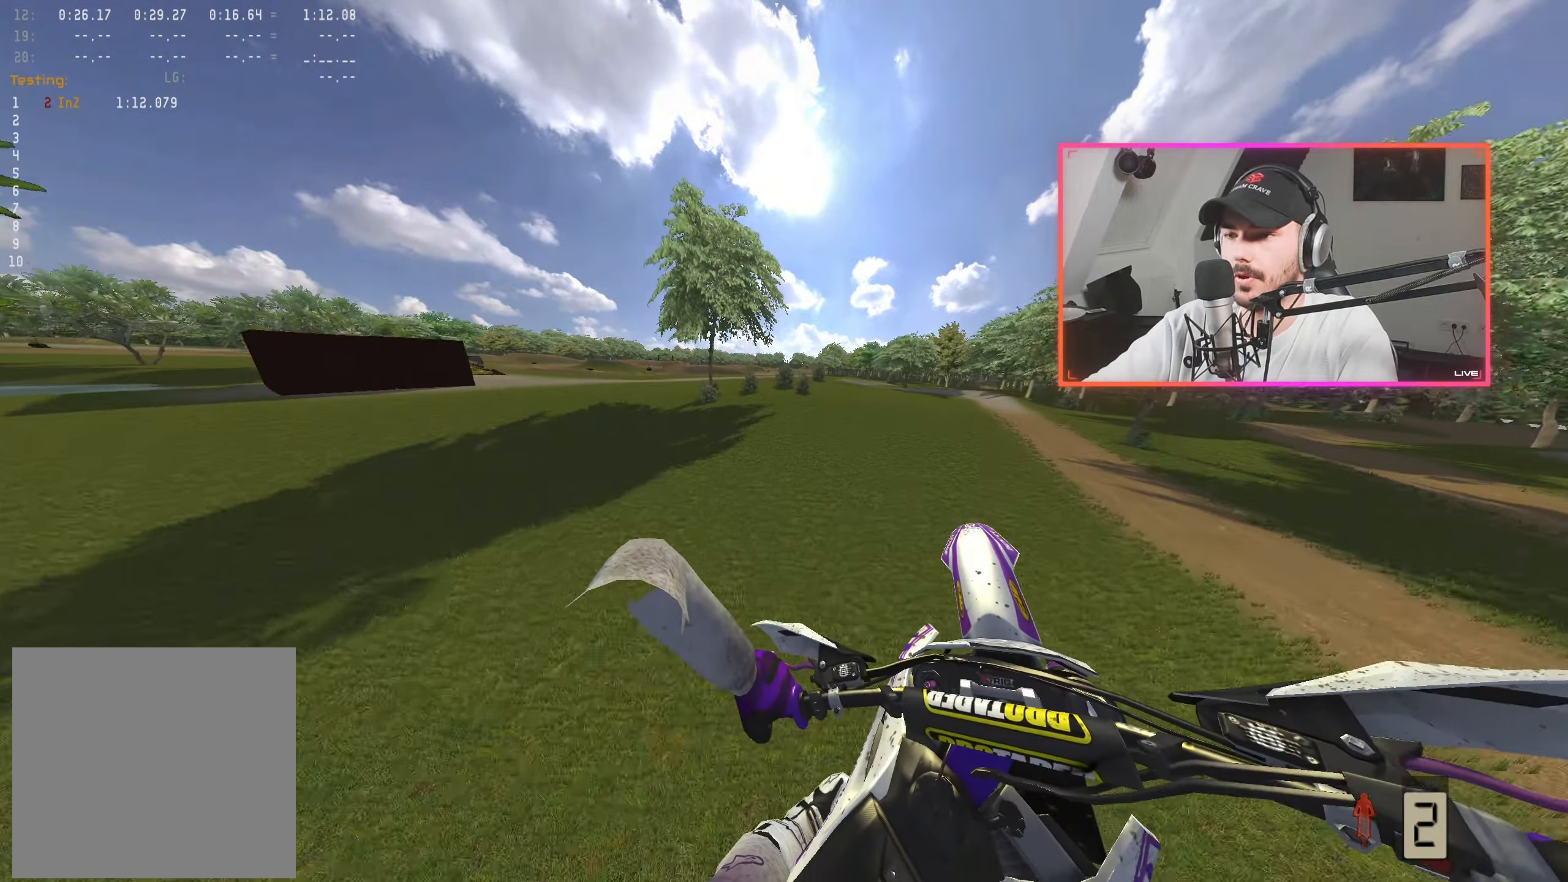
{"buttons": [], "left_stick": "center", "right_stick": "center", "events": [[67, "L2", "up"], [167, "right_stick", "up"], [184, "R2", "down"], [317, "right_stick", "center"], [400, "R2", "up"], [400, "left_stick", "center"]]}
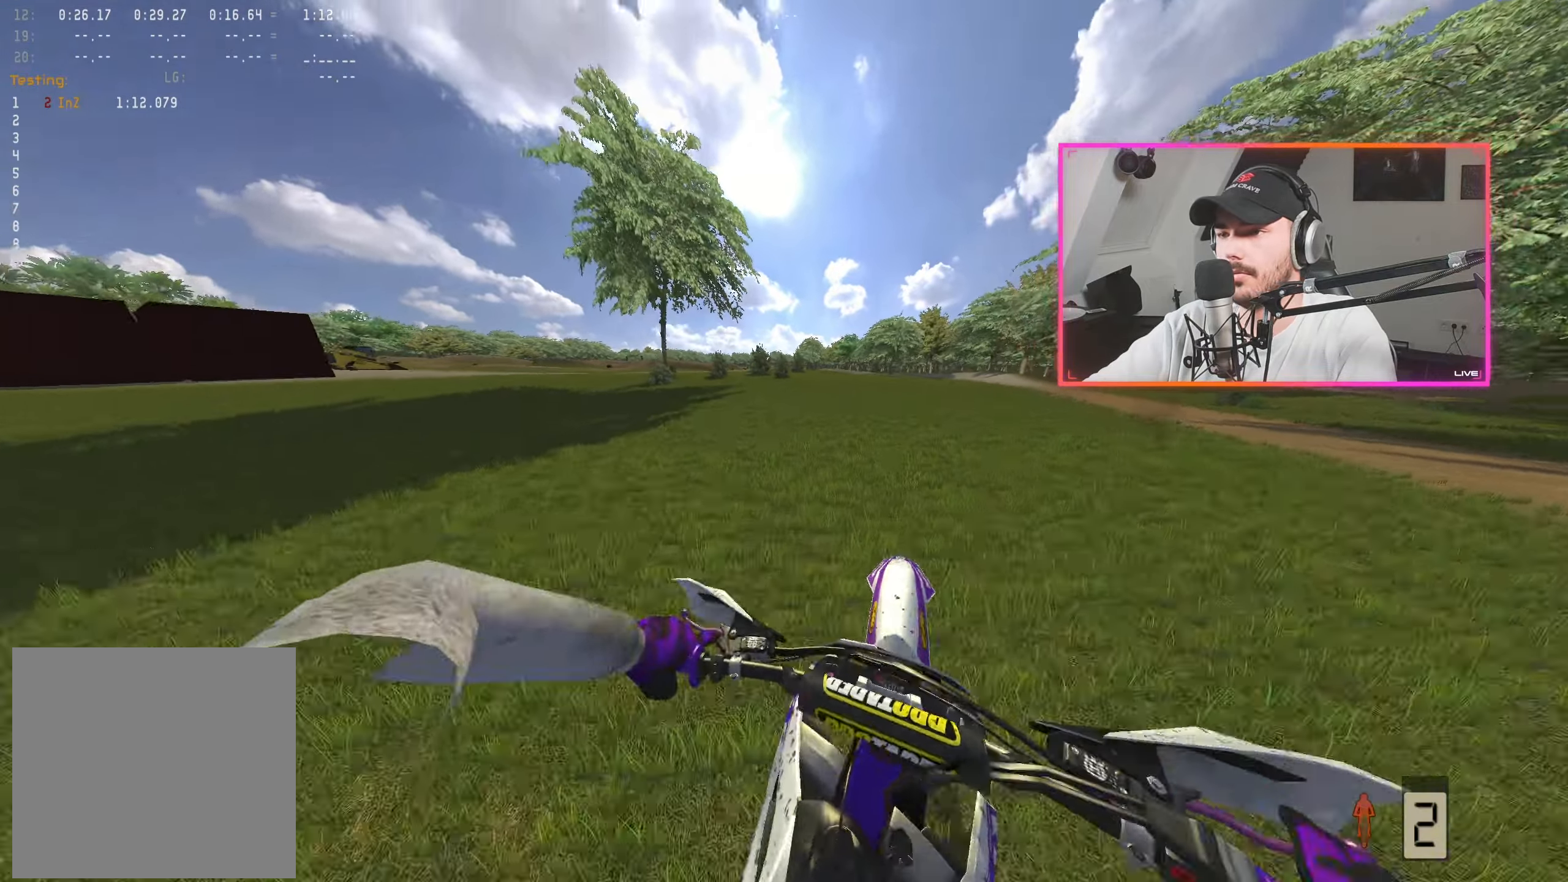
{"buttons": ["R2"], "left_stick": "center", "right_stick": "center", "events": [[84, "R2", "down"]]}
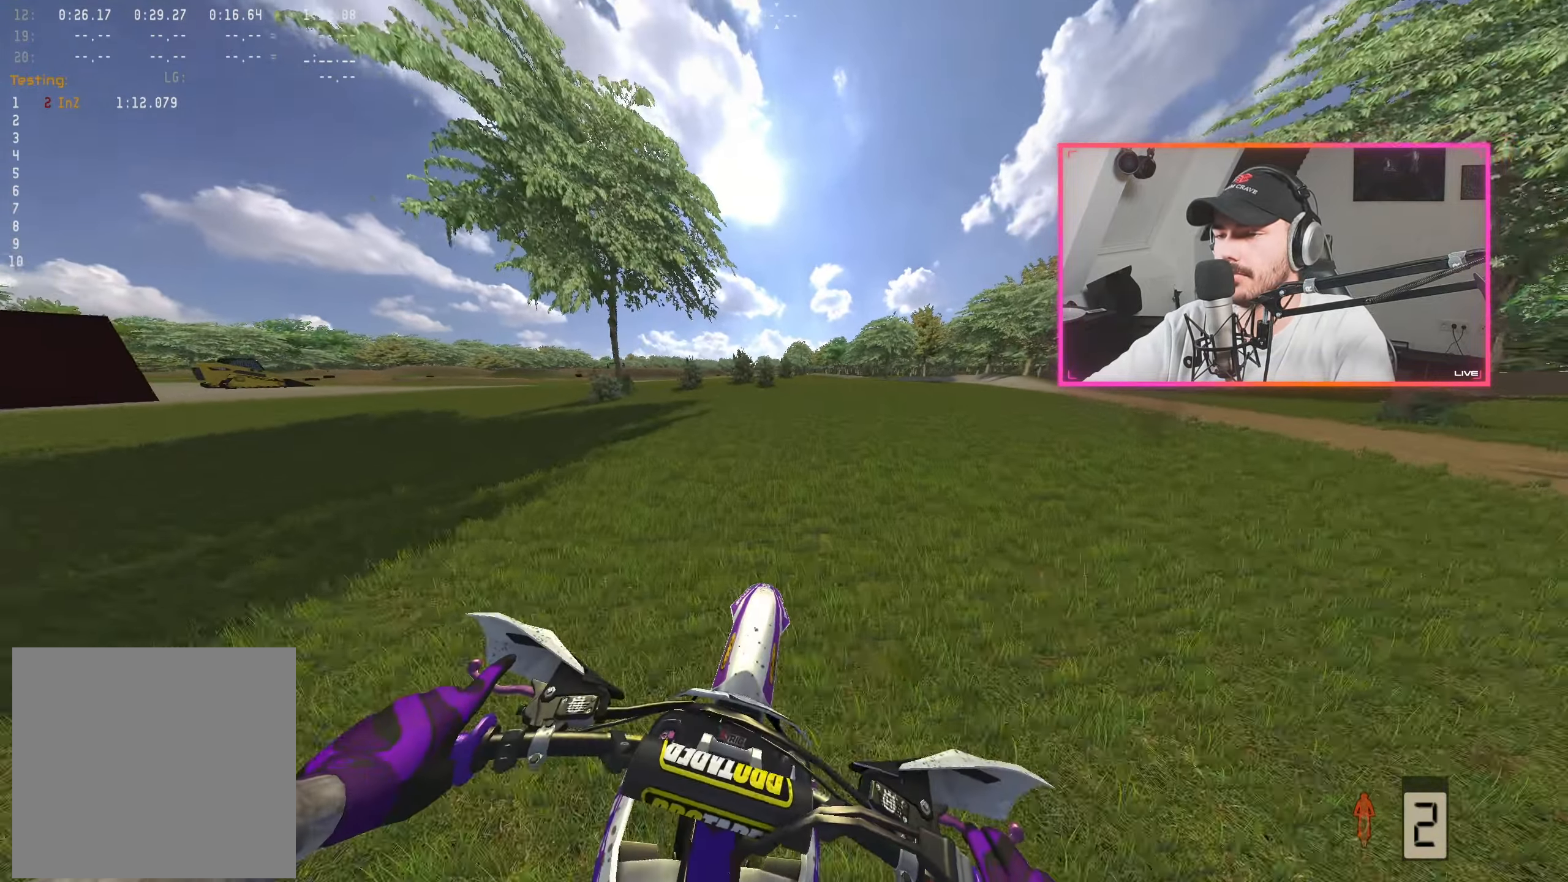
{"buttons": ["R2"], "left_stick": "center", "right_stick": "center", "events": [[67, "left_stick", "right"], [184, "left_stick", "center"]]}
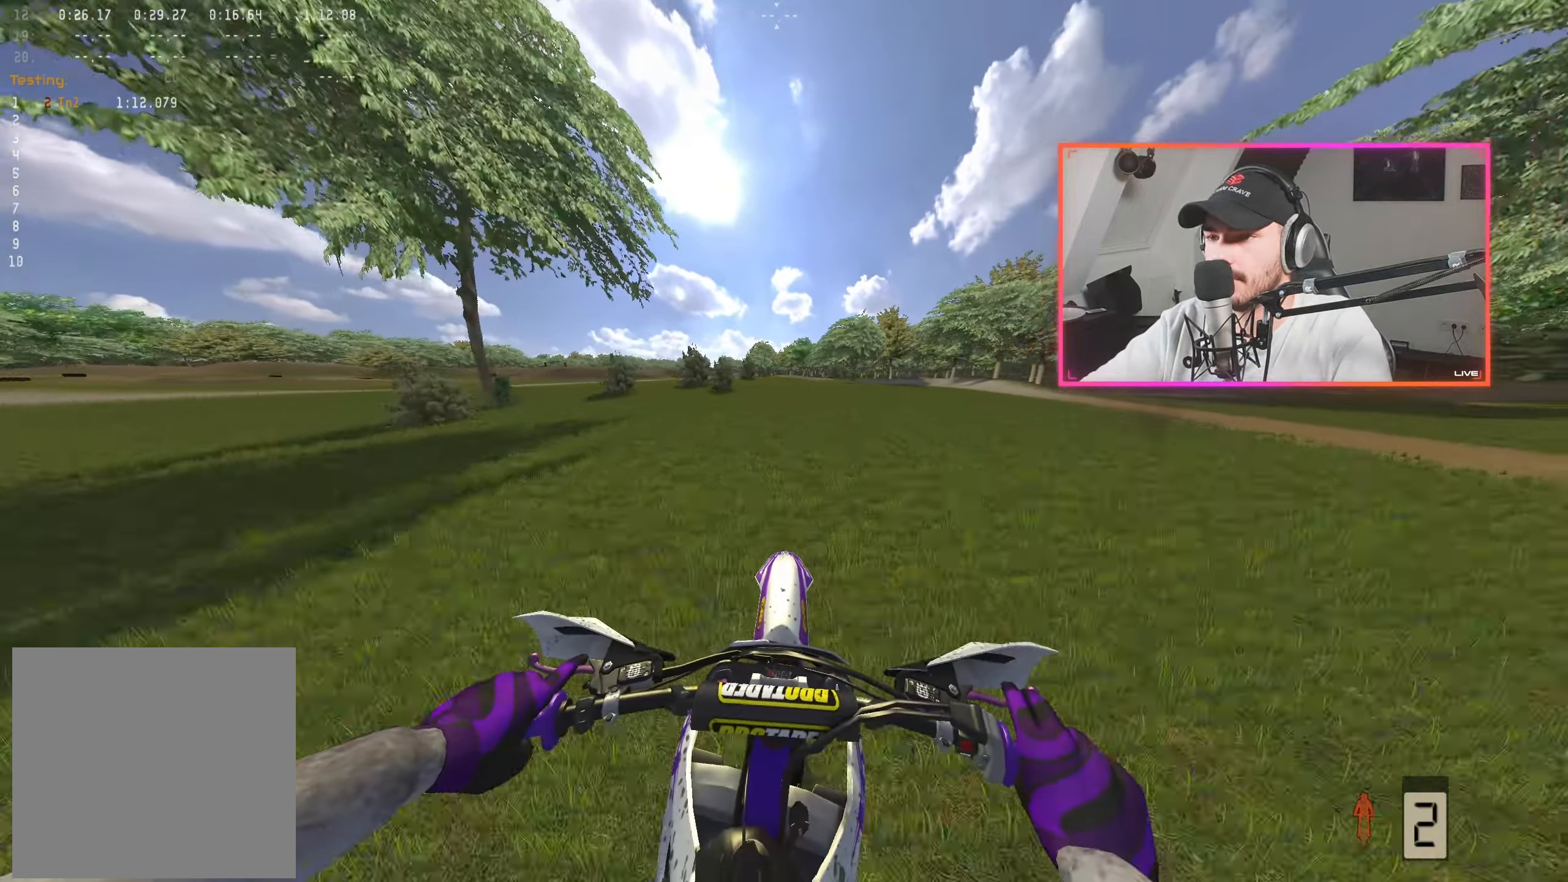
{"buttons": ["R2"], "left_stick": "center", "right_stick": "center", "events": []}
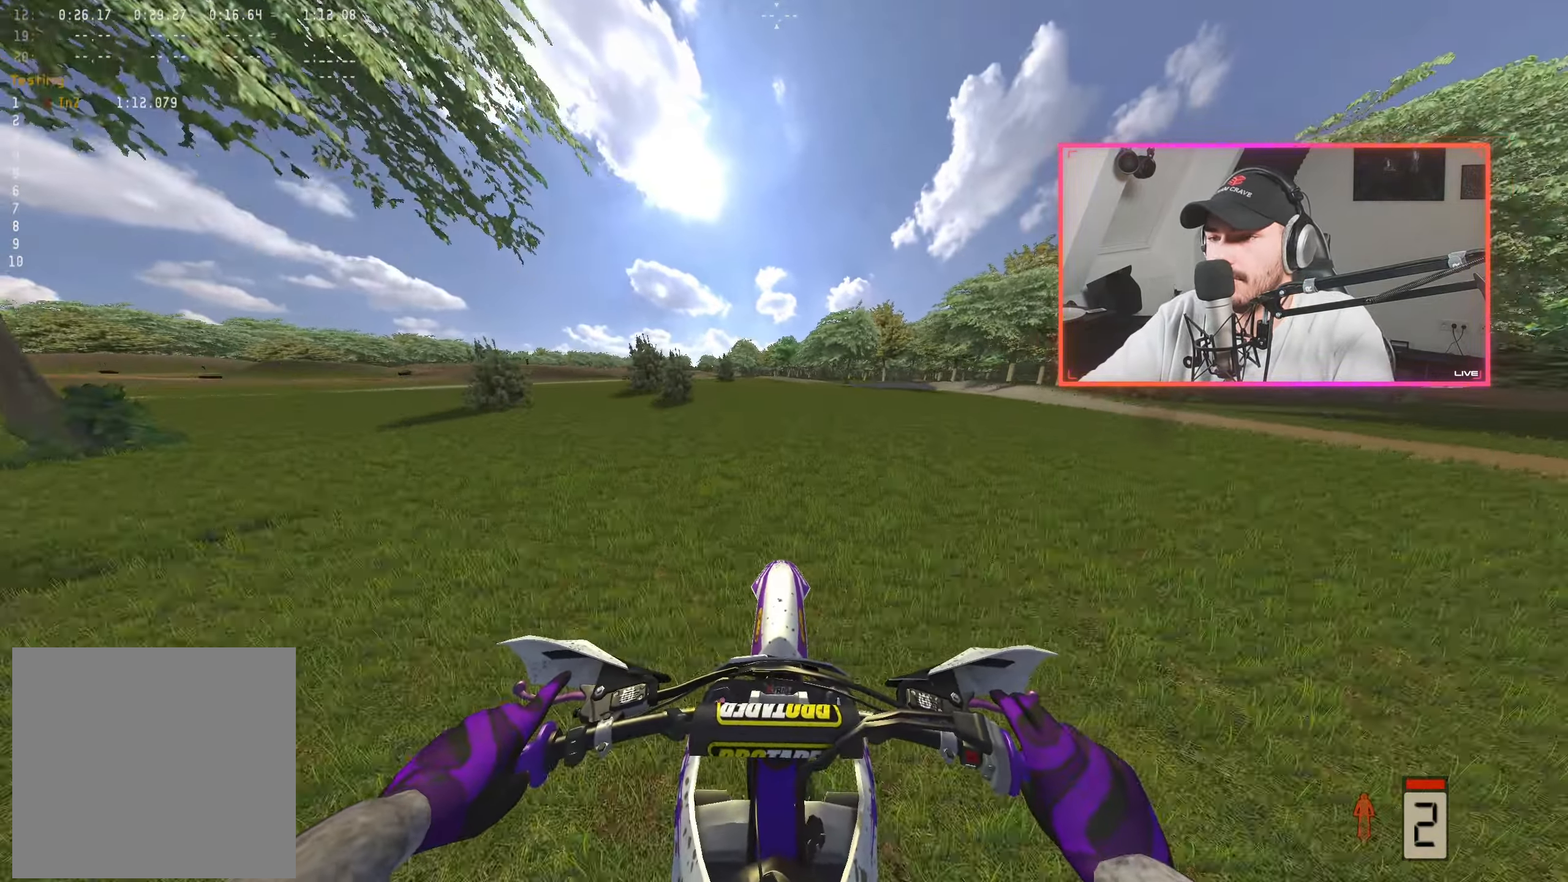
{"buttons": [], "left_stick": "left", "right_stick": "center", "events": [[117, "left_stick", "left"], [217, "left_stick", "center"], [367, "R2", "up"], [400, "left_stick", "left"]]}
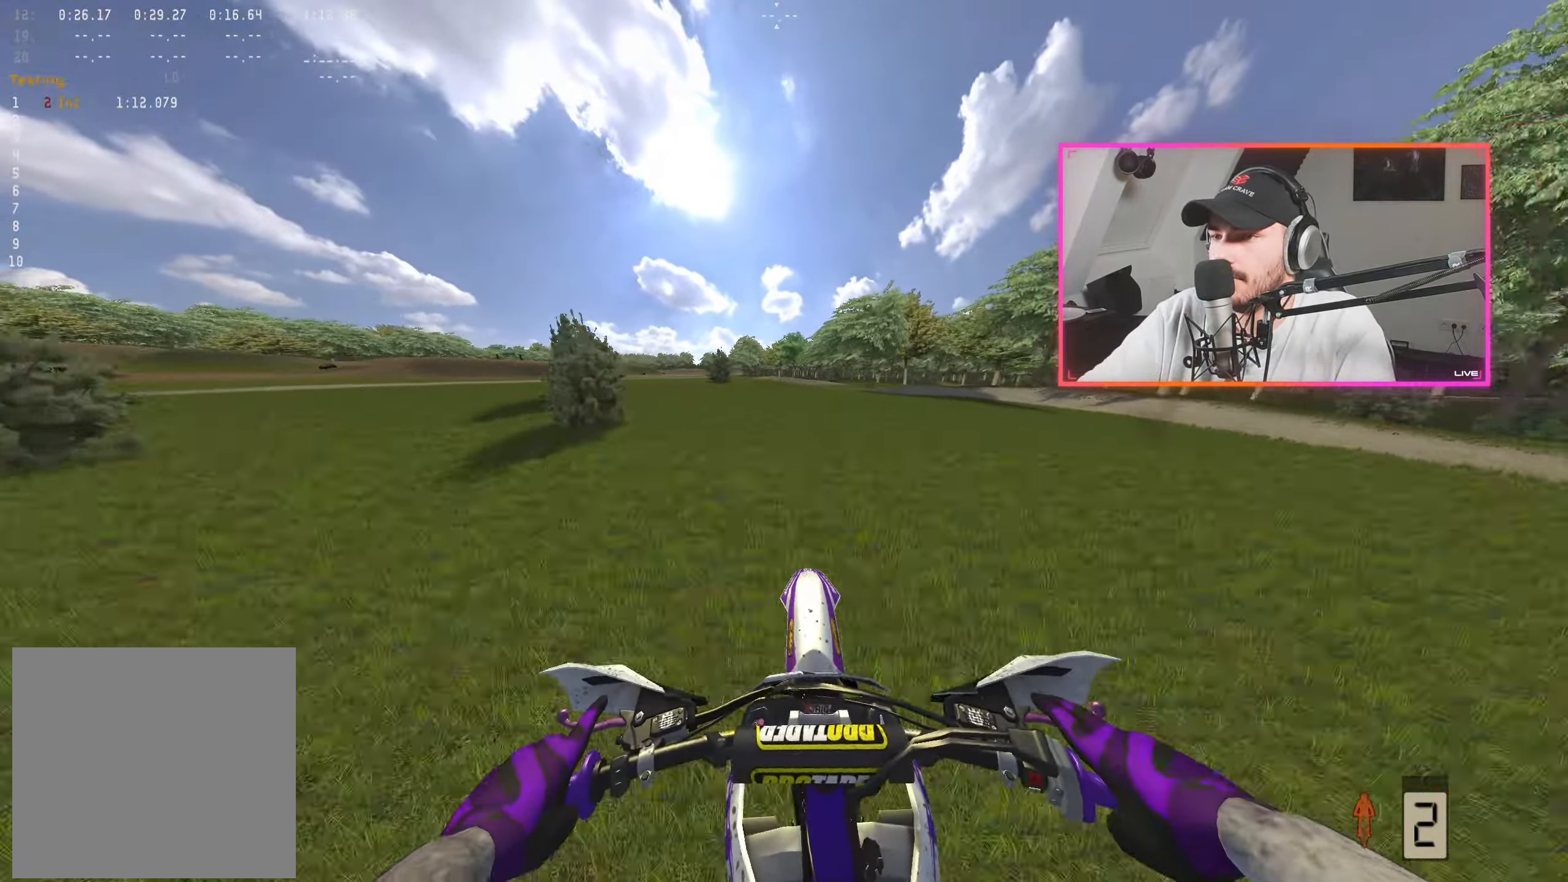
{"buttons": ["DPAD_RIGHT"], "left_stick": "up-left", "right_stick": "center", "events": [[34, "left_stick", "center"], [217, "DPAD_RIGHT", "down"], [400, "left_stick", "up-left"]]}
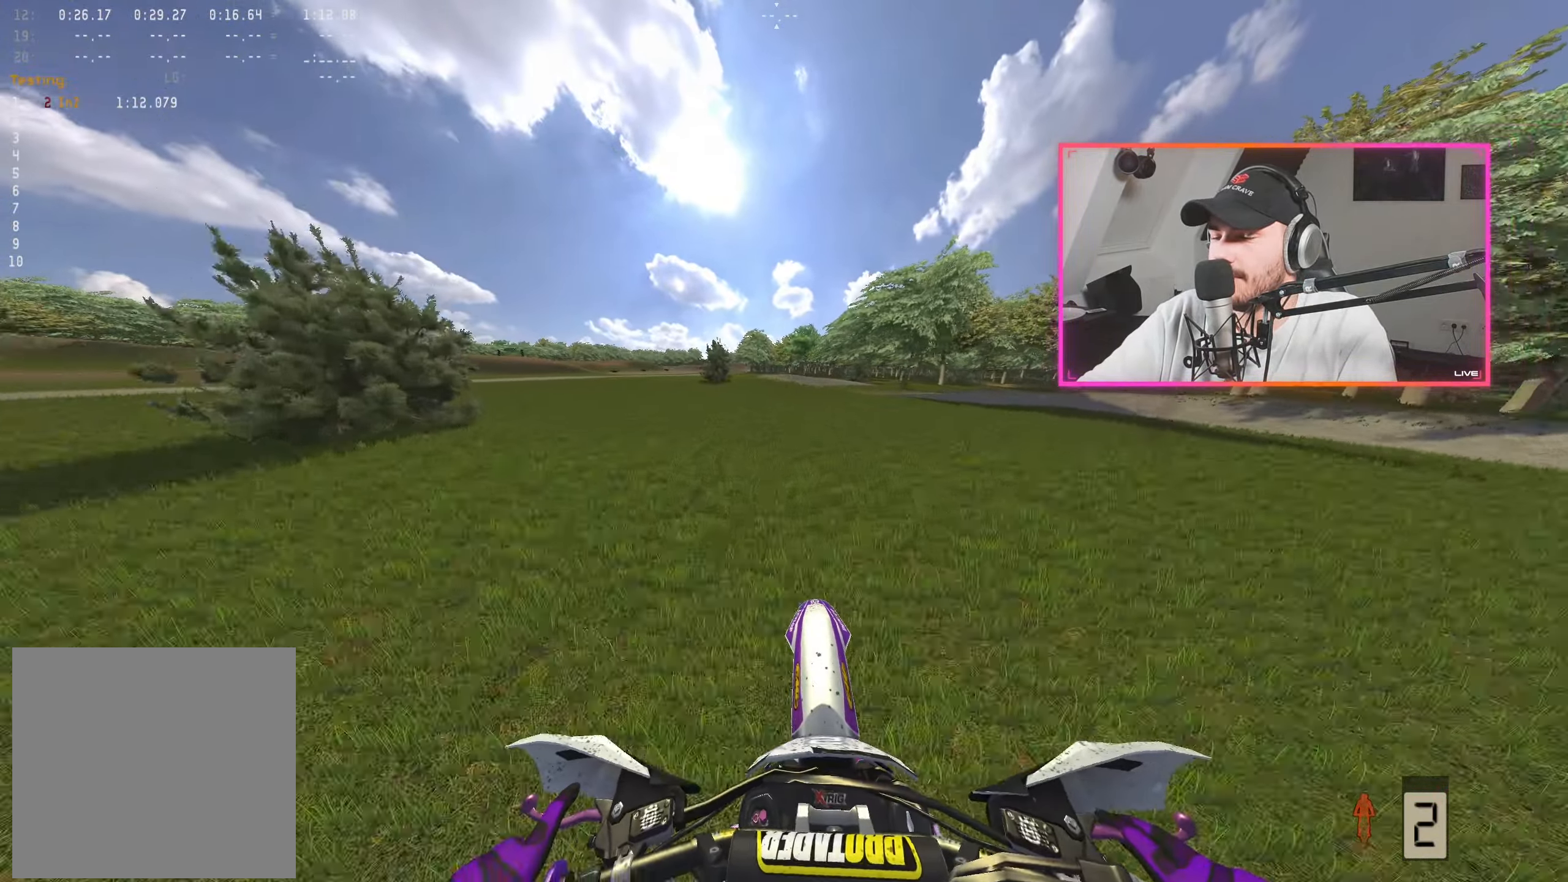
{"buttons": ["L2", "DPAD_RIGHT"], "left_stick": "right", "right_stick": "center", "events": [[17, "left_stick", "center"], [250, "L2", "down"], [417, "left_stick", "right"]]}
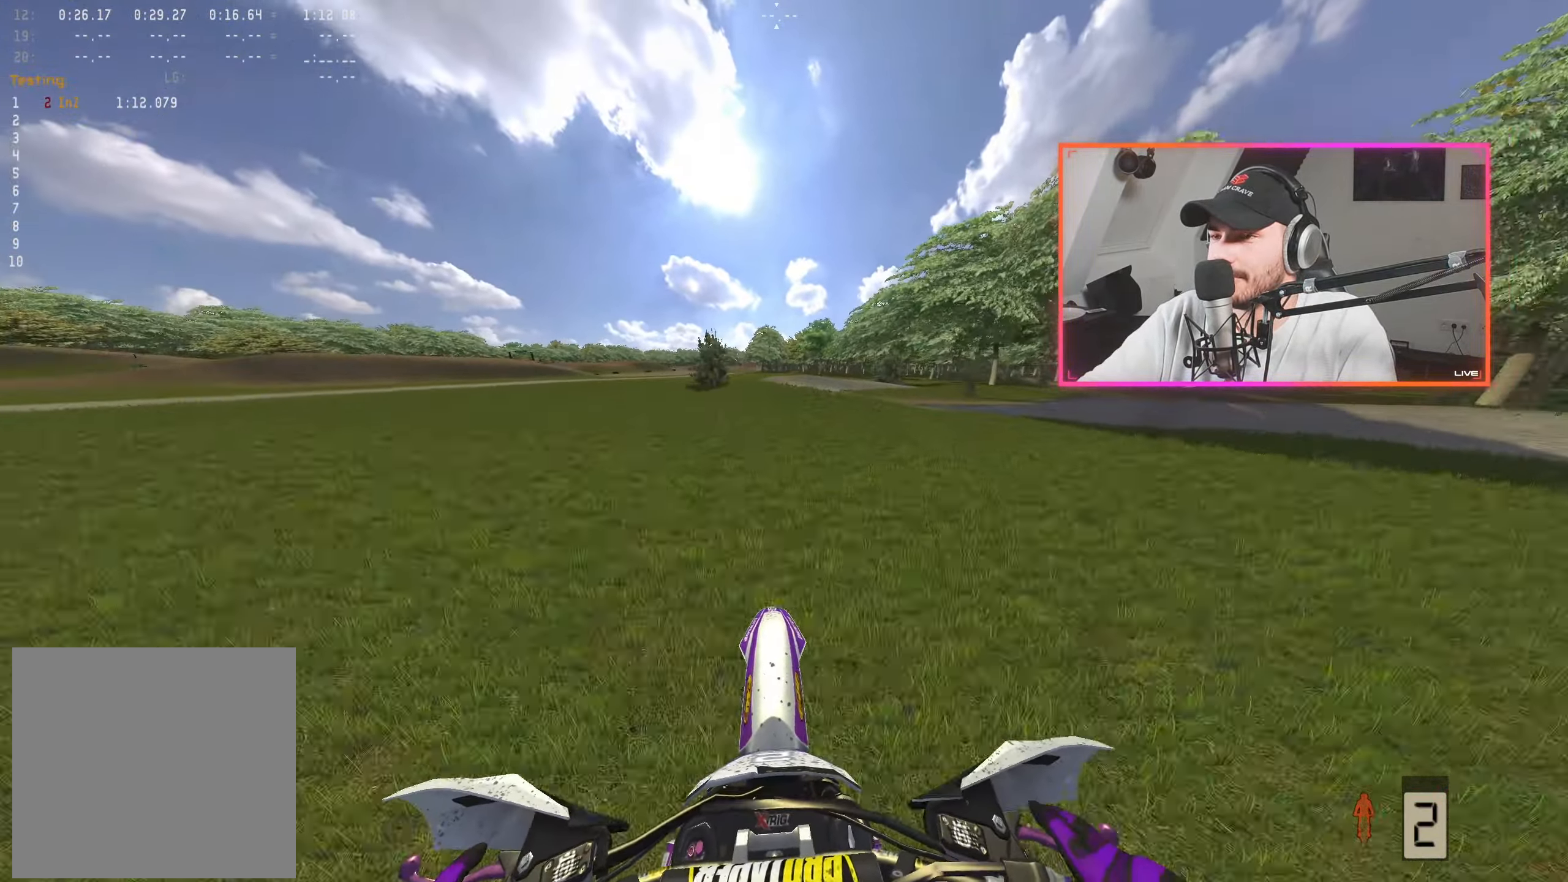
{"buttons": ["L2", "DPAD_RIGHT"], "left_stick": "center", "right_stick": "center", "events": [[50, "left_stick", "center"], [117, "left_stick", "right"], [284, "left_stick", "center"], [350, "left_stick", "right"], [500, "left_stick", "center"]]}
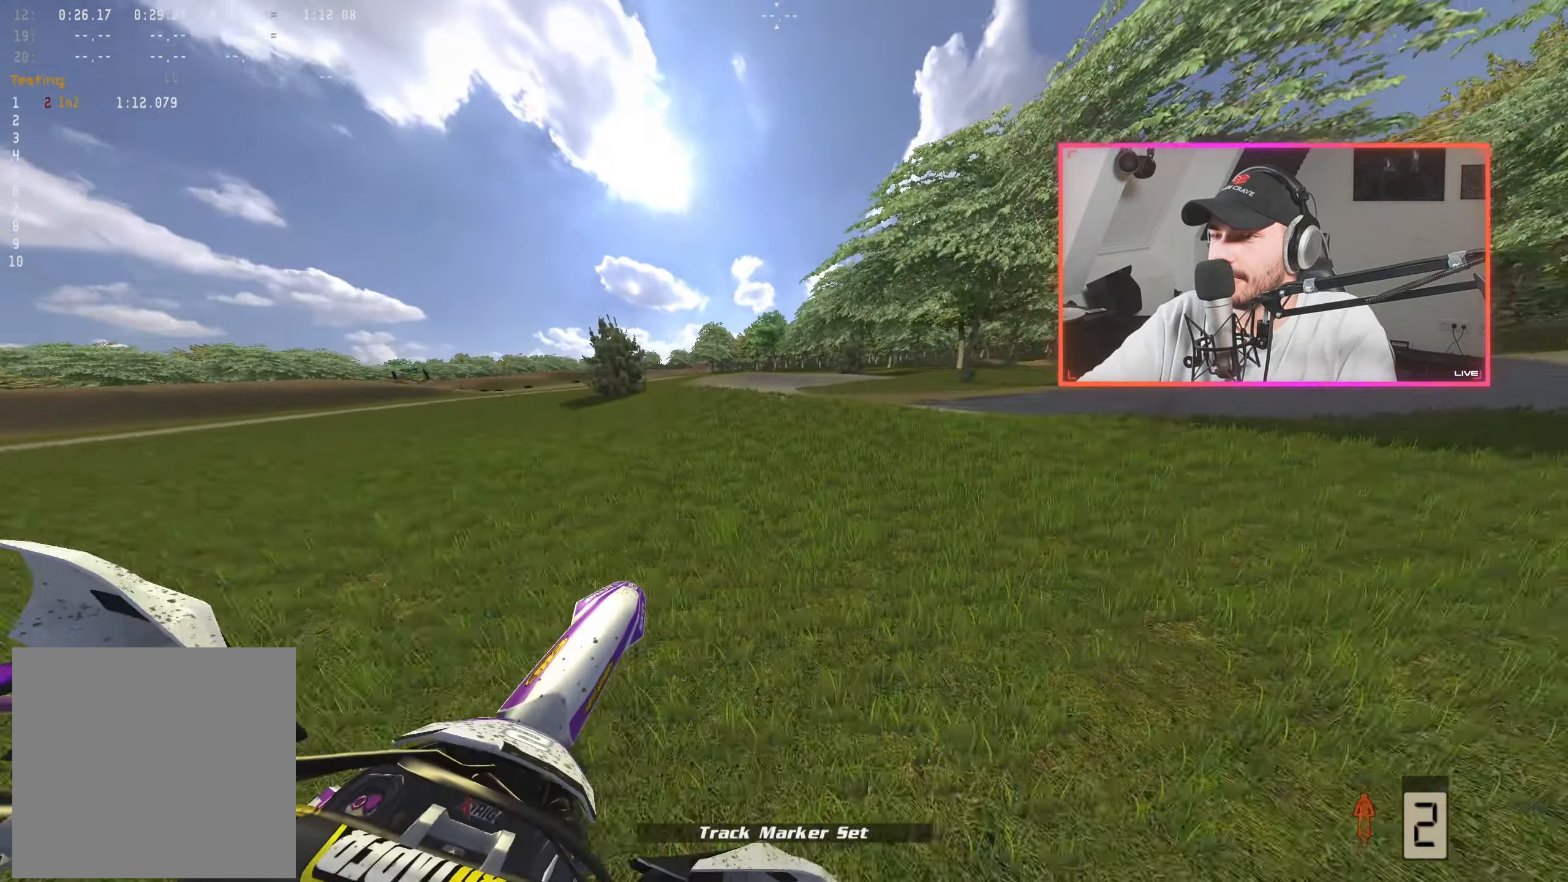
{"buttons": [], "left_stick": "right", "right_stick": "center"}
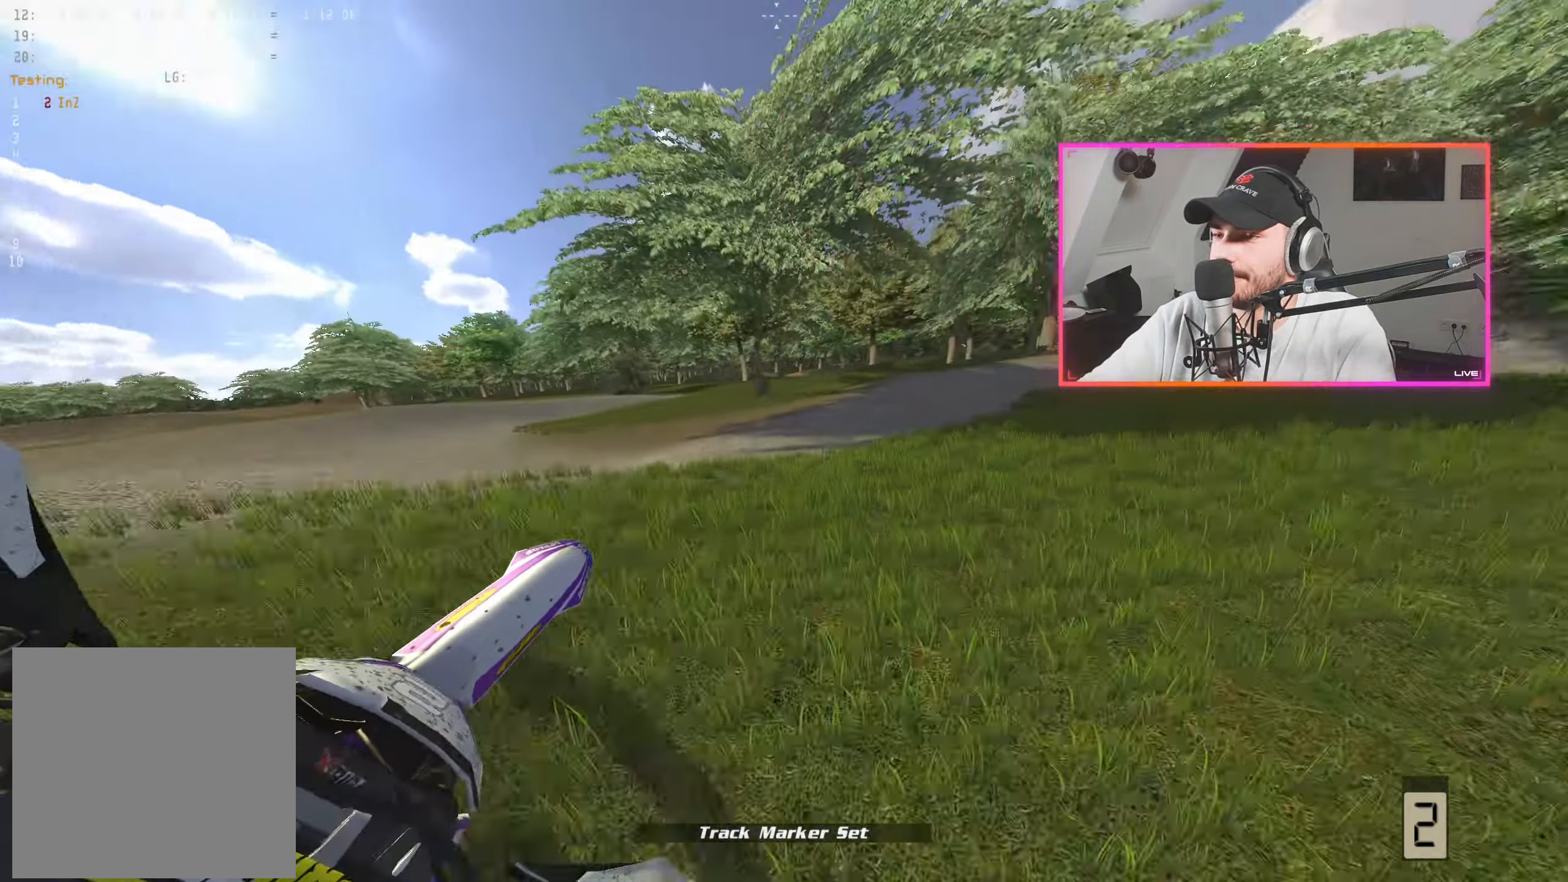
{"buttons": [], "left_stick": "center", "right_stick": "center", "events": [[34, "left_stick", "center"], [266, "left_stick", "up-left"], [300, "R2", "down"], [400, "left_stick", "center"], [483, "R2", "up"]]}
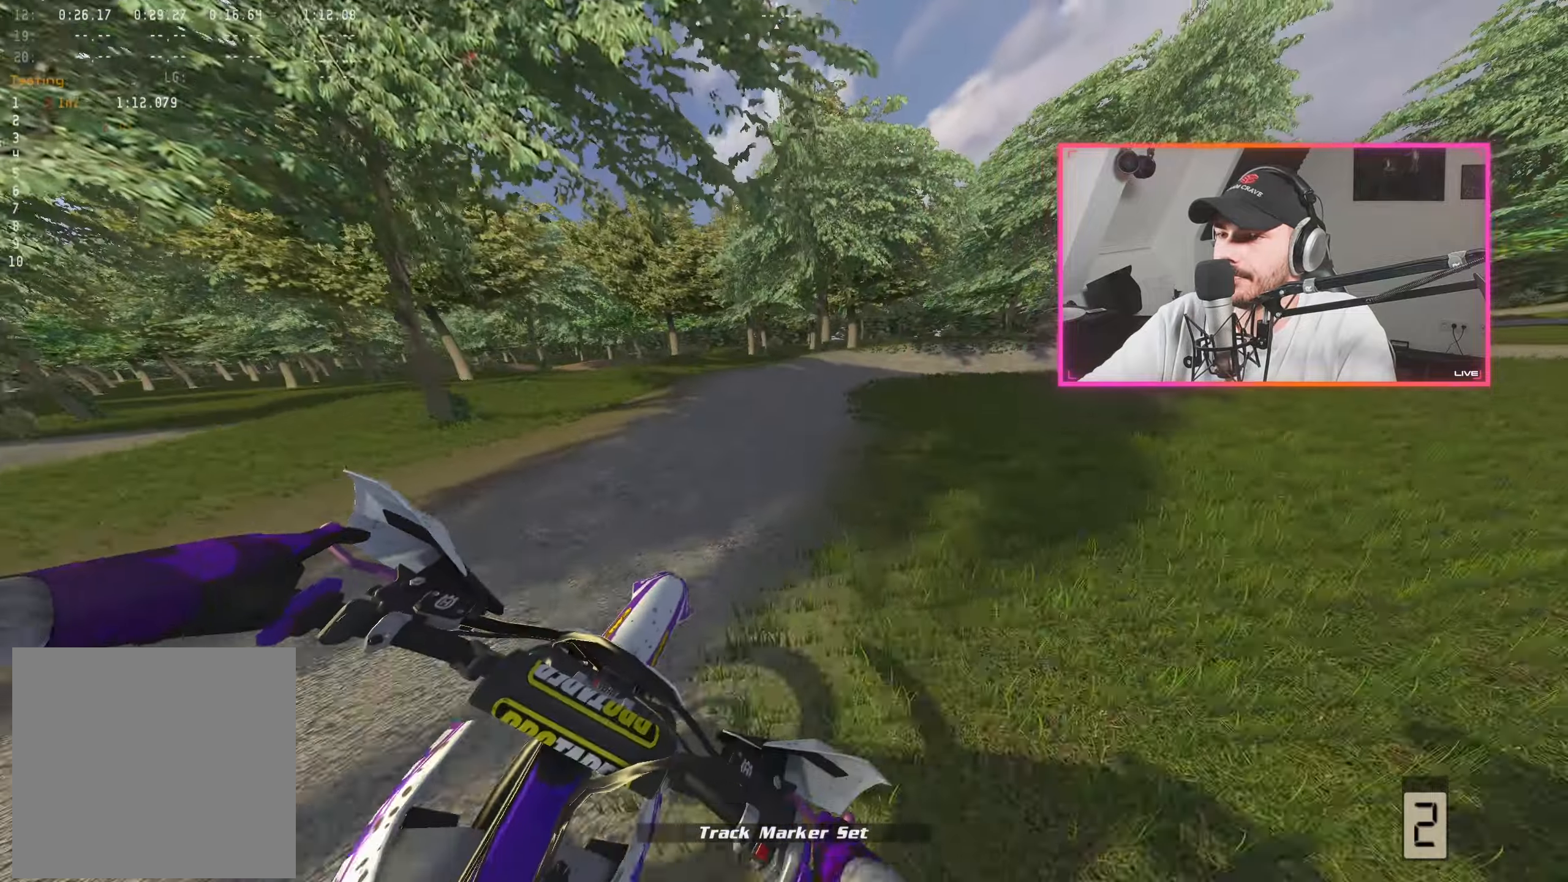
{"buttons": [], "left_stick": "right", "right_stick": "down-left", "events": [[116, "R2", "down"], [150, "left_stick", "left"], [266, "left_stick", "center"], [283, "R2", "up"], [350, "left_stick", "right"], [416, "right_stick", "down-left"]]}
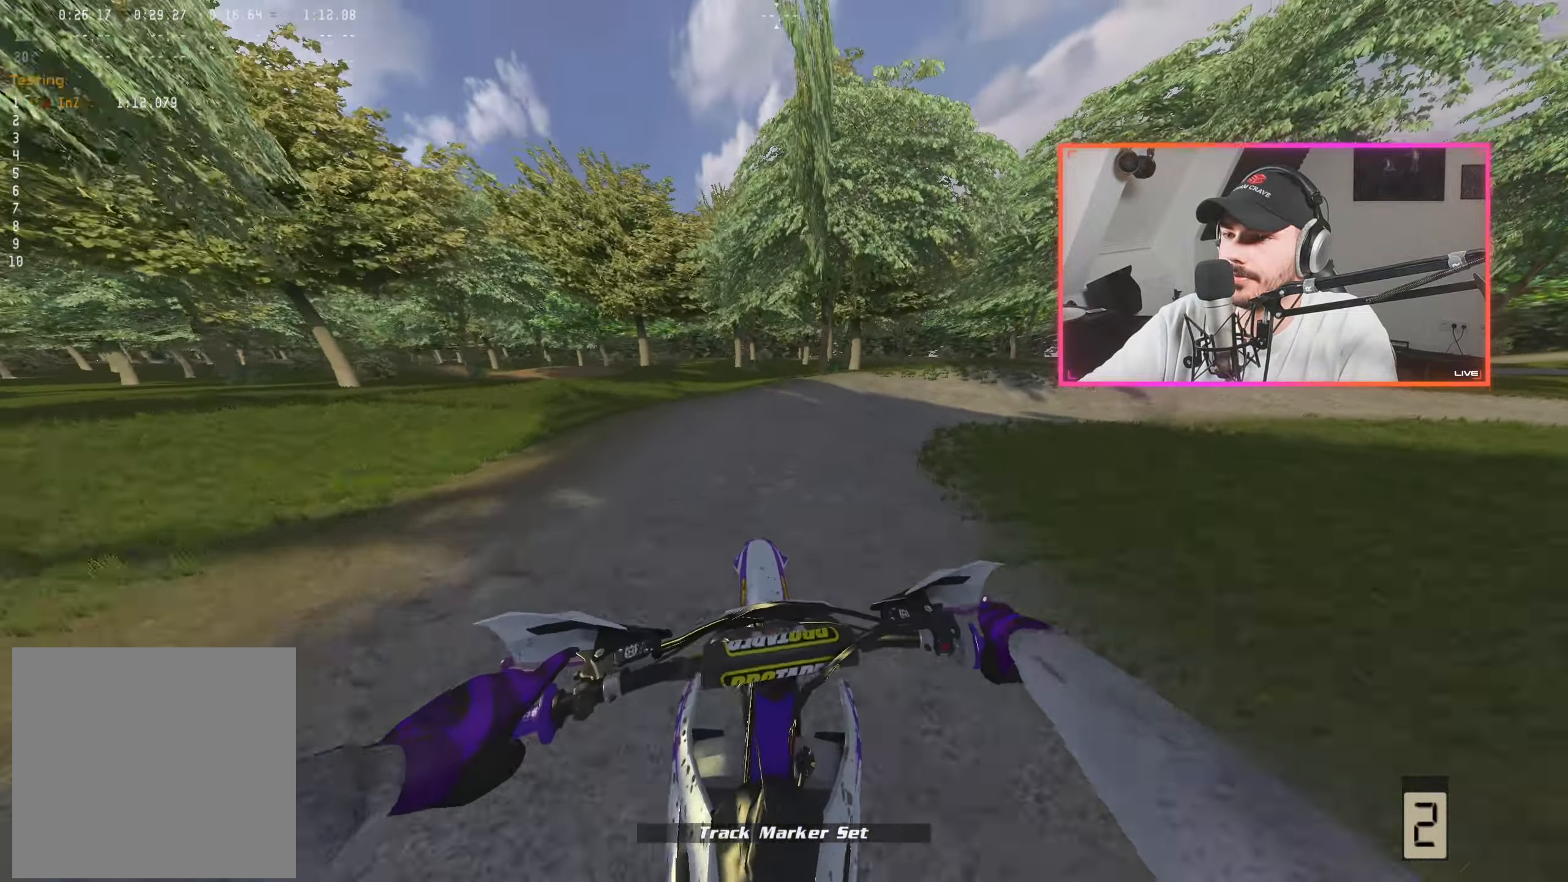
{"buttons": [], "left_stick": "right", "right_stick": "down-left", "events": [[16, "R2", "down"], [83, "left_stick", "center"], [183, "left_stick", "right"], [316, "left_stick", "center"], [366, "left_stick", "right"], [433, "R2", "up"]]}
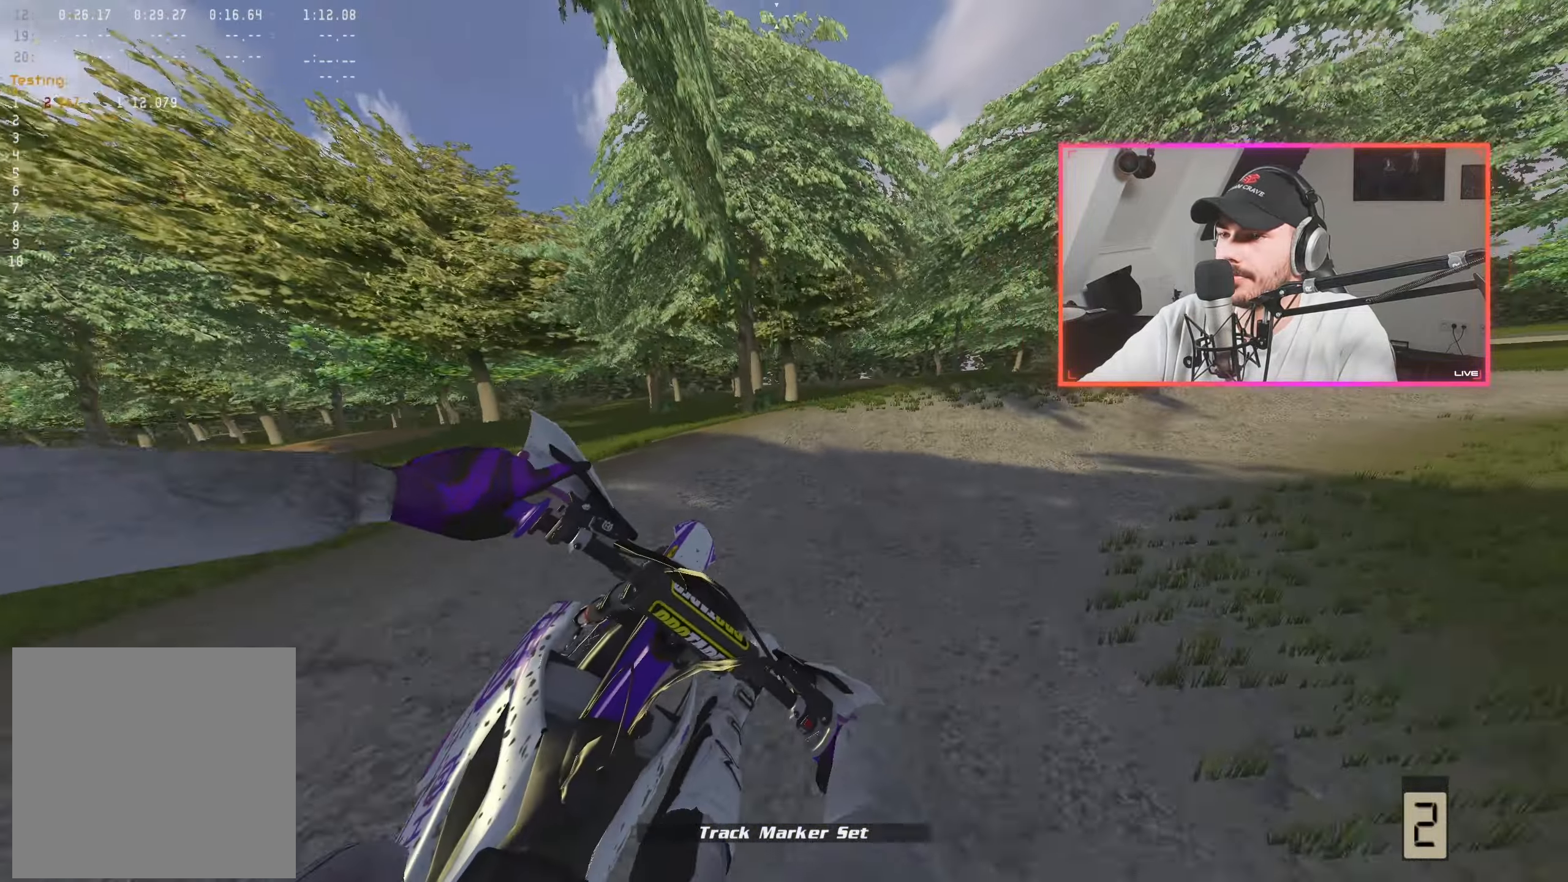
{"buttons": ["R2"], "left_stick": "center", "right_stick": "down-left", "events": [[83, "R2", "down"], [83, "left_stick", "center"], [216, "left_stick", "right"], [316, "left_stick", "center"]]}
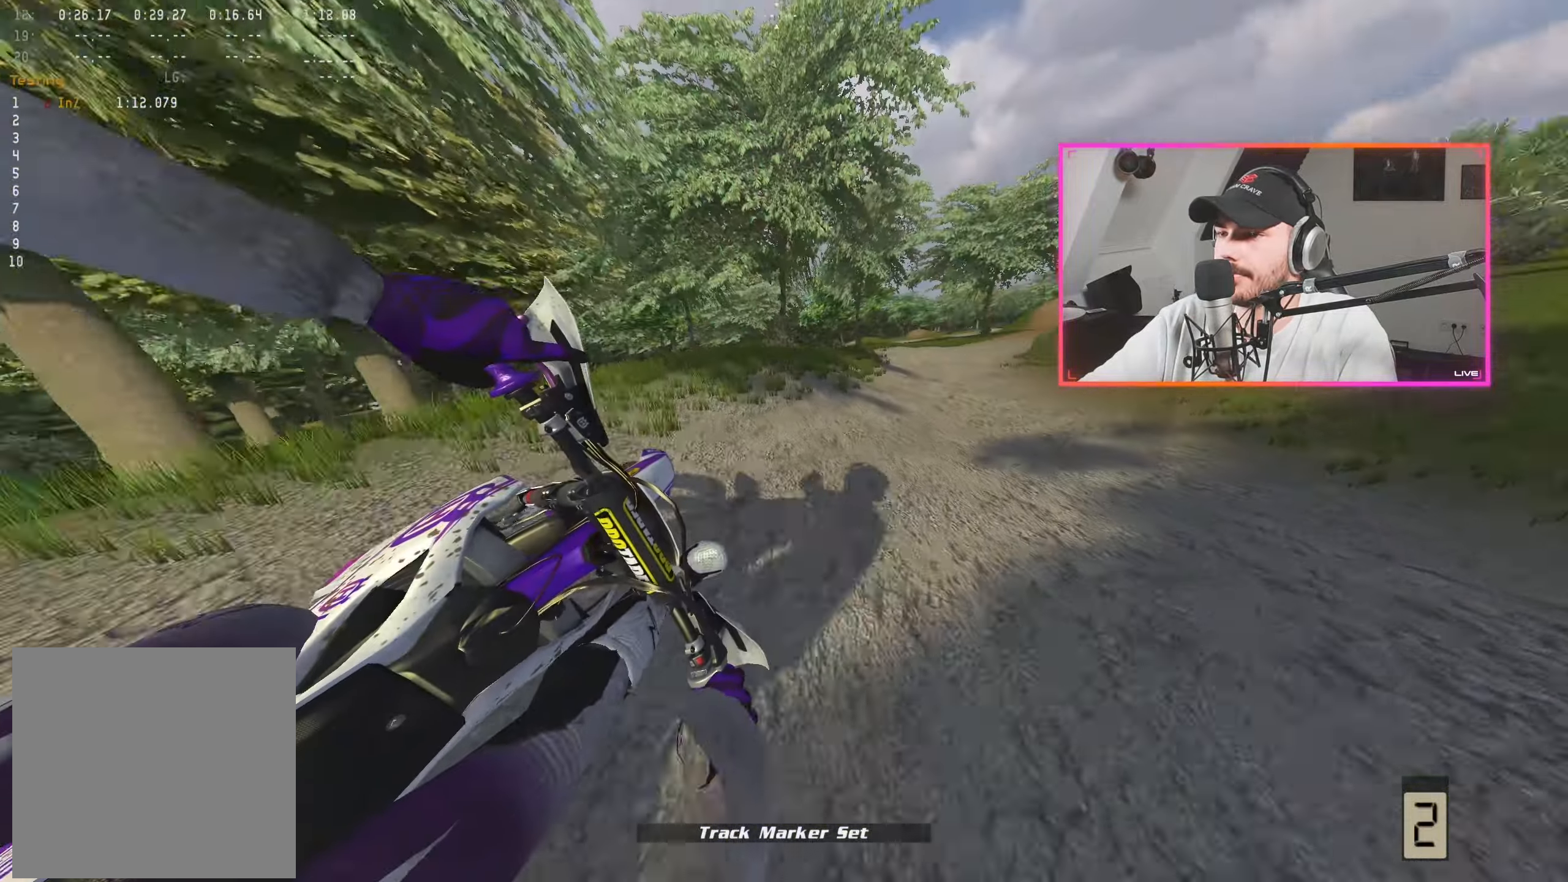
{"buttons": ["R2"], "left_stick": "center", "right_stick": "down", "events": [[116, "left_stick", "right"], [233, "left_stick", "center"], [316, "left_stick", "right"], [400, "right_stick", "down"], [433, "left_stick", "center"]]}
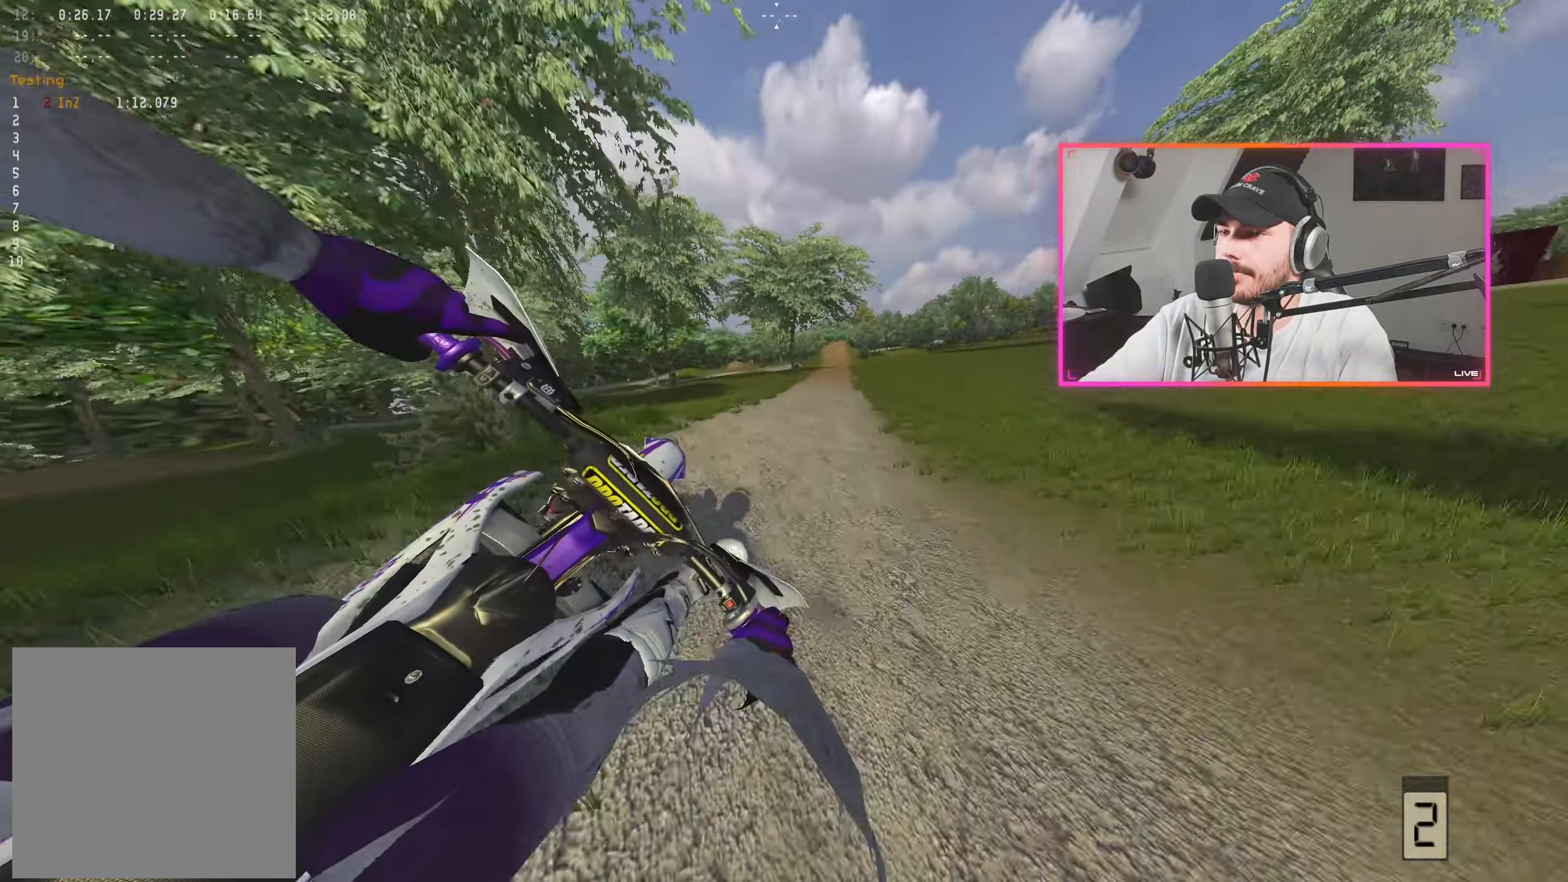
{"buttons": ["R2"], "left_stick": "center", "right_stick": "down", "events": [[100, "left_stick", "up-left"], [166, "right_stick", "center"], [233, "left_stick", "center"], [283, "B", "down"], [383, "B", "up"], [383, "left_stick", "left"], [500, "left_stick", "center"], [500, "right_stick", "down"]]}
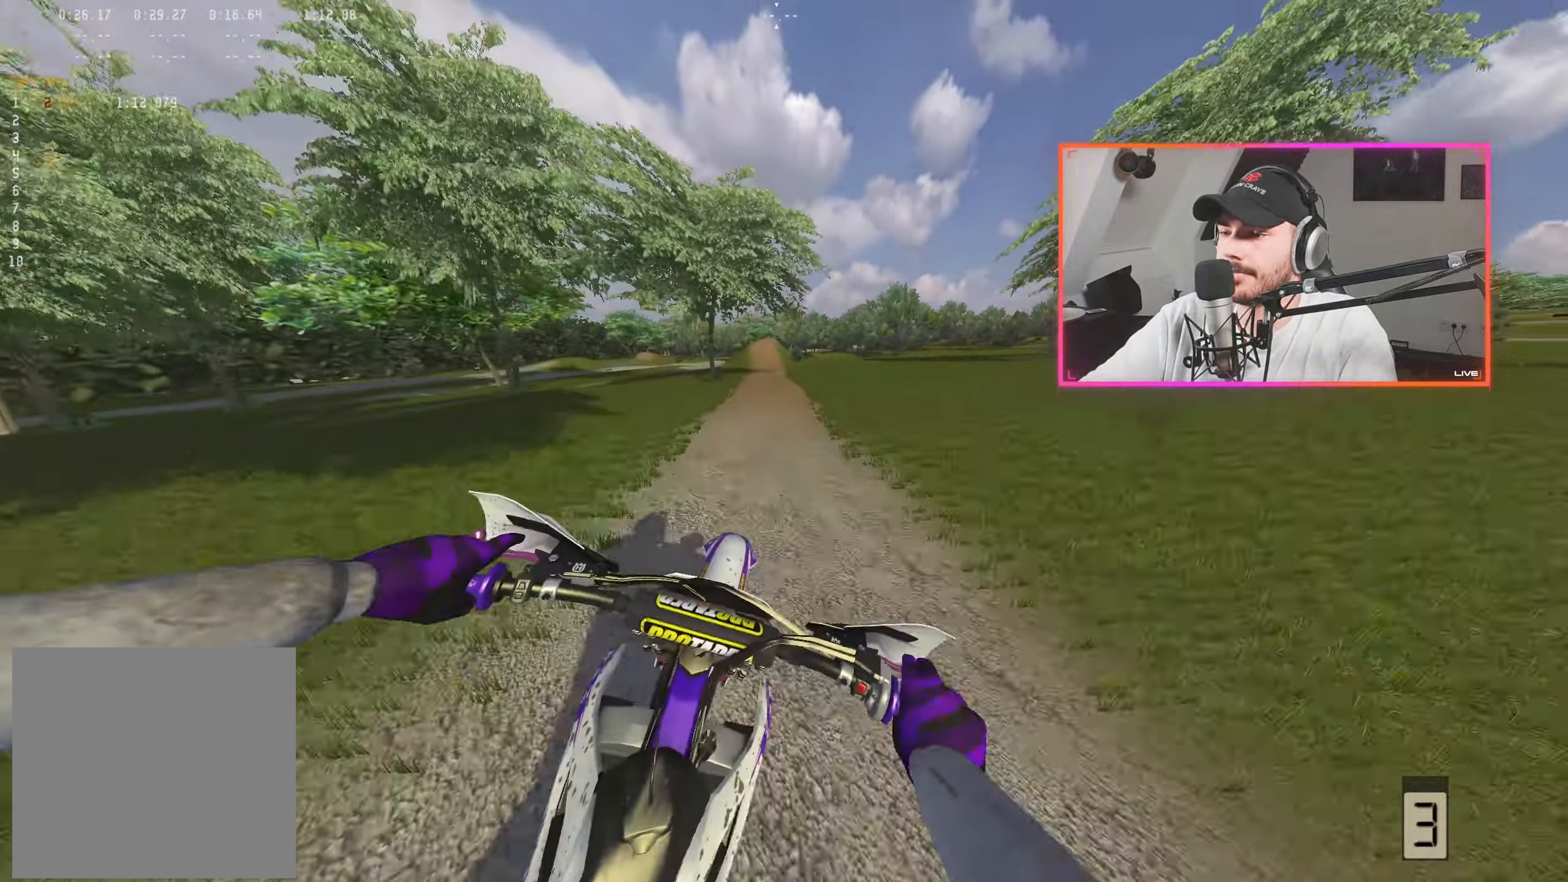
{"buttons": ["R2"], "left_stick": "center", "right_stick": "down", "events": [[316, "left_stick", "left"], [433, "left_stick", "center"]]}
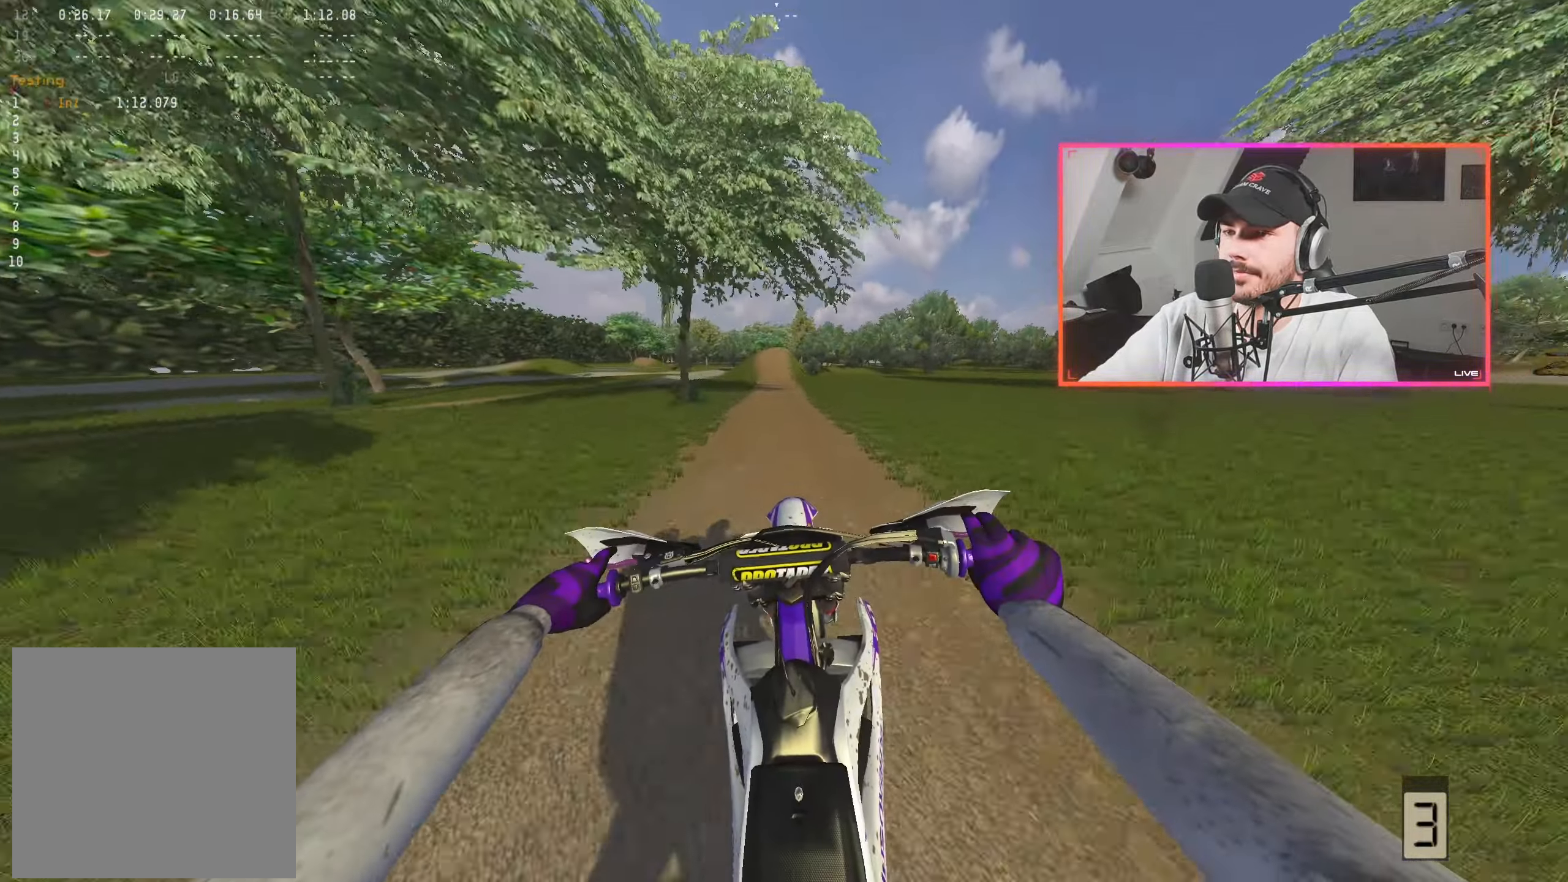
{"buttons": ["R2"], "left_stick": "left", "right_stick": "center", "events": [[133, "left_stick", "left"], [183, "right_stick", "down-right"], [216, "left_stick", "center"], [283, "right_stick", "center"], [416, "left_stick", "left"]]}
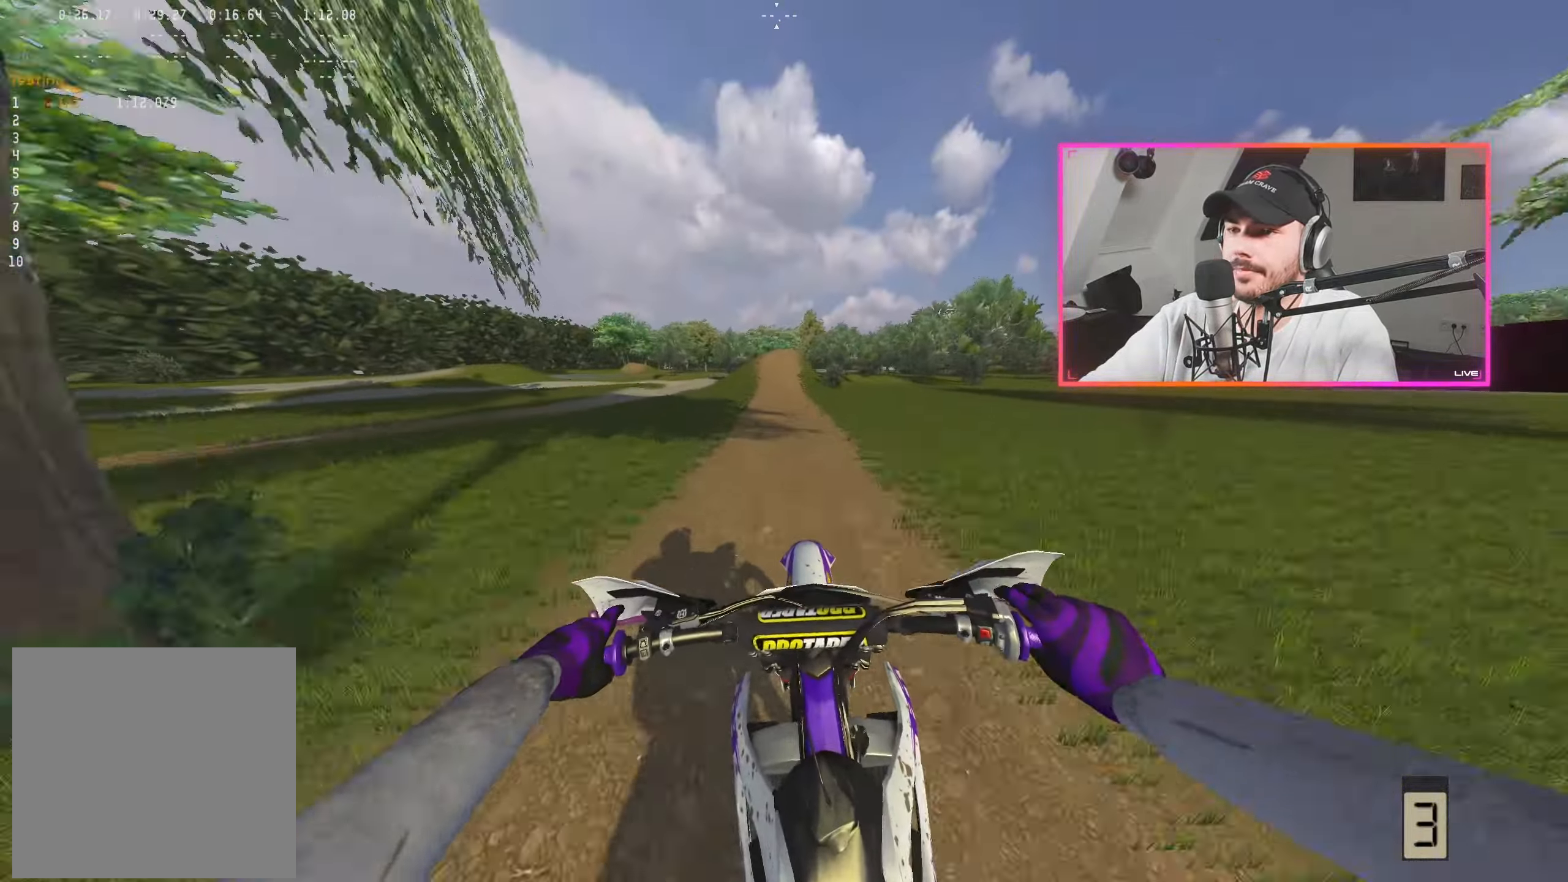
{"buttons": ["R2"], "left_stick": "right", "right_stick": "center", "events": [[16, "left_stick", "center"], [66, "right_stick", "up"], [233, "right_stick", "center"], [350, "A", "down"], [466, "A", "up"], [466, "left_stick", "right"]]}
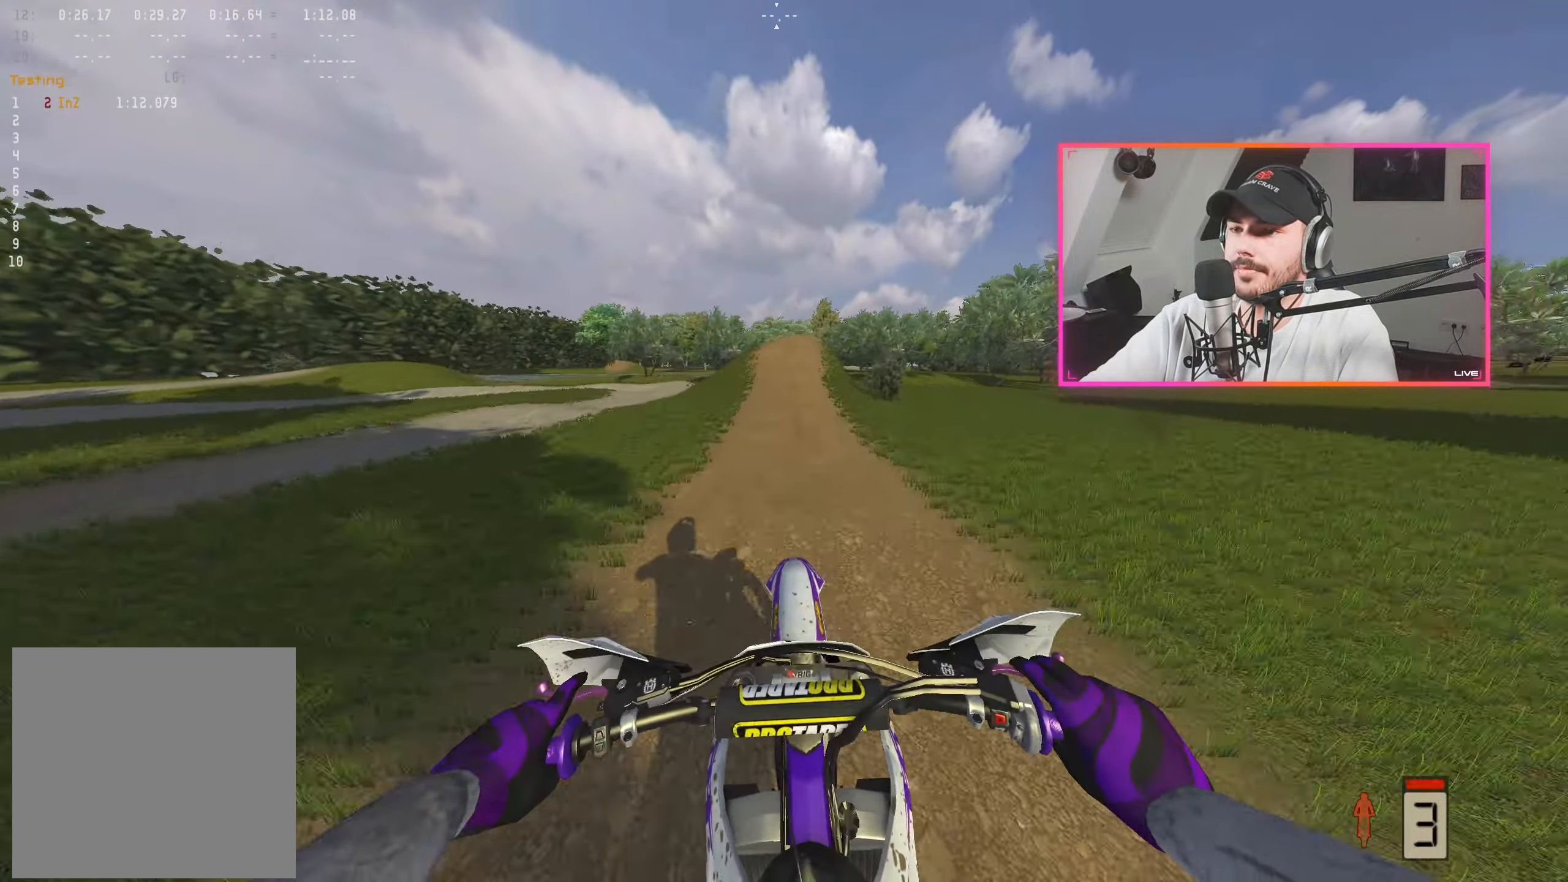
{"buttons": ["R2"], "left_stick": "center", "right_stick": "center", "events": [[66, "left_stick", "center"], [183, "right_stick", "down"], [450, "right_stick", "center"]]}
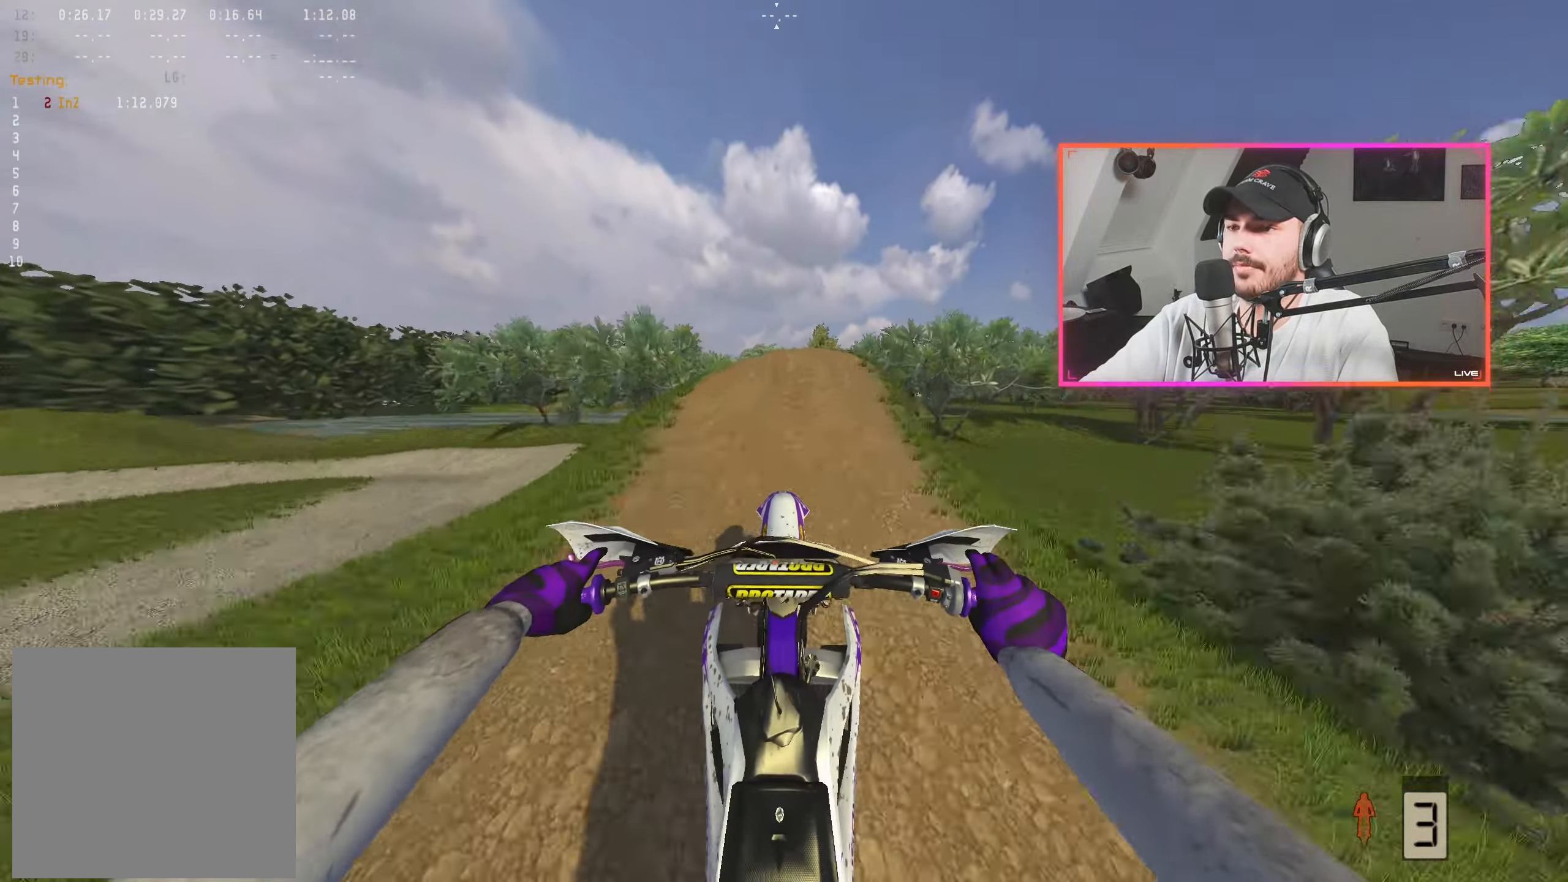
{"buttons": ["R2"], "left_stick": "right", "right_stick": "up", "events": [[183, "left_stick", "right"], [216, "right_stick", "up"]]}
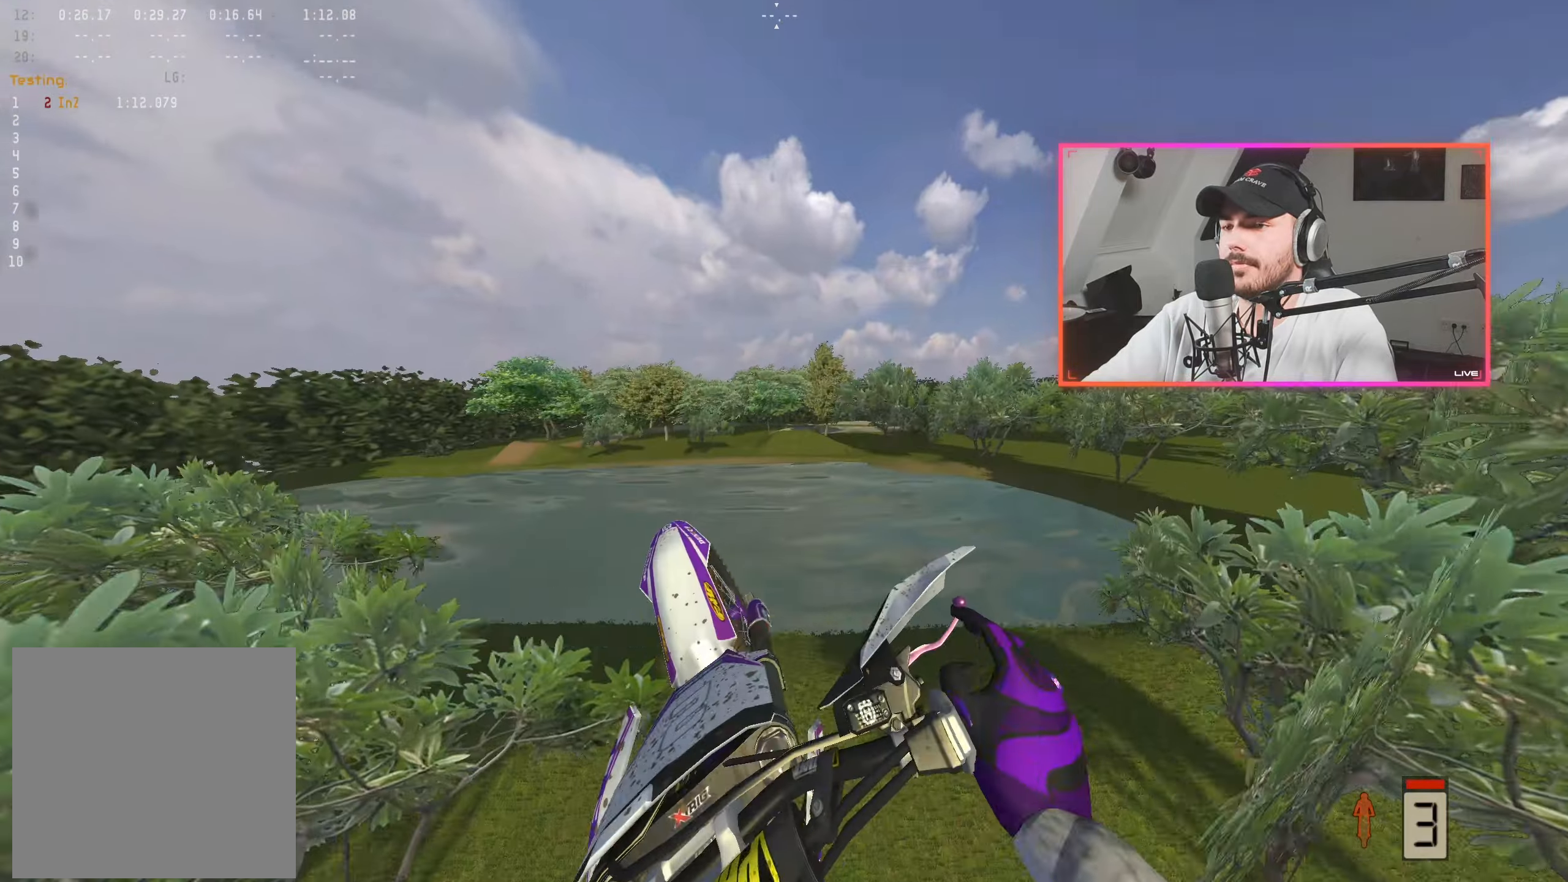
{"buttons": ["R2"], "left_stick": "center", "right_stick": "up", "events": [[383, "left_stick", "center"]]}
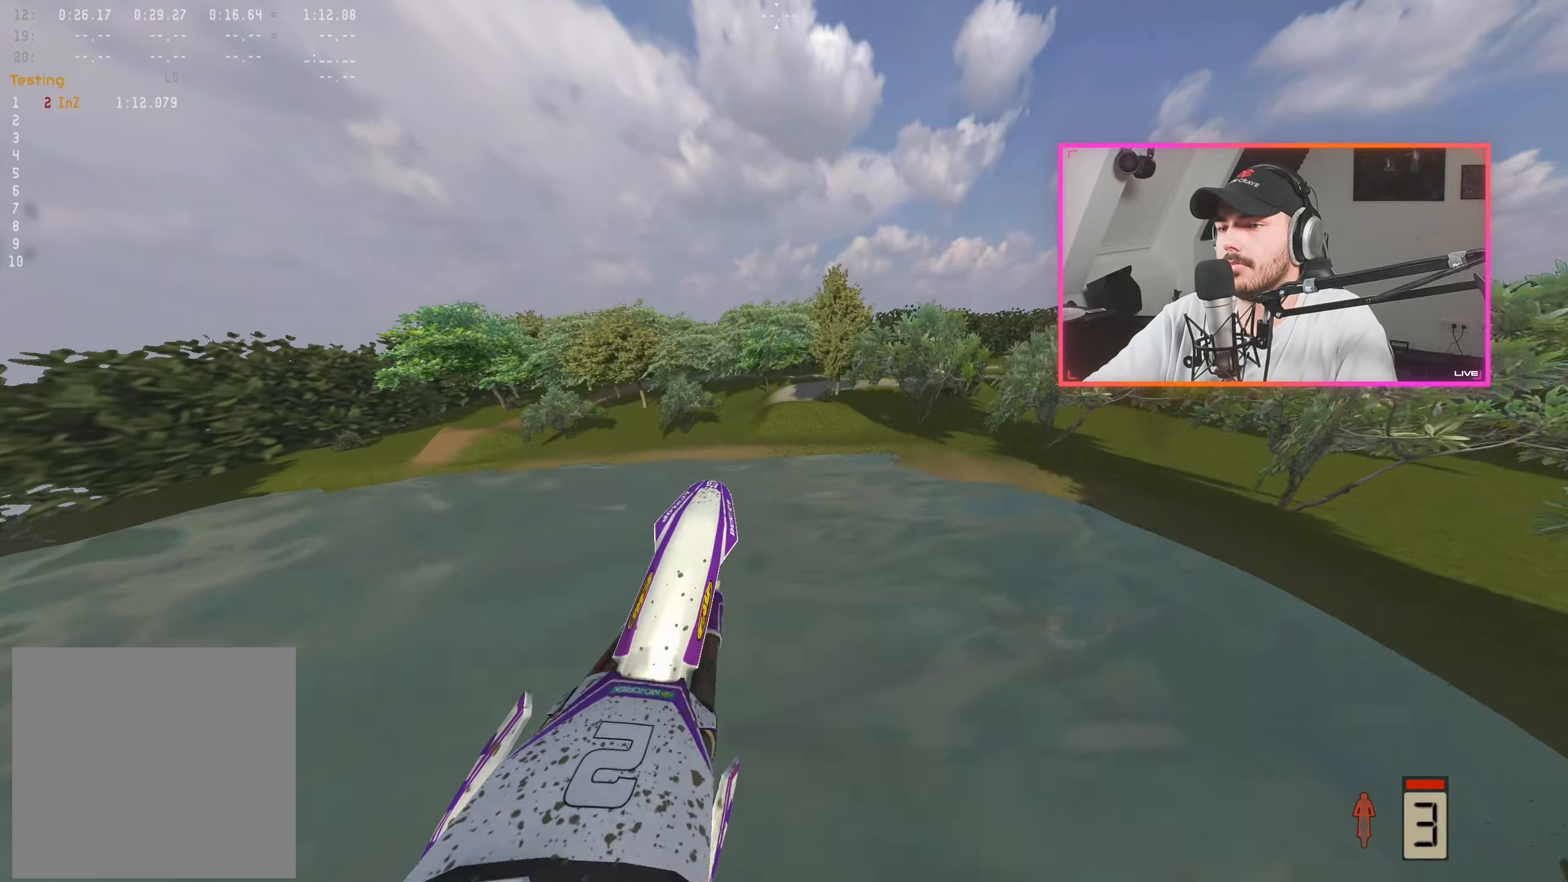
{"buttons": ["R2"], "left_stick": "center", "right_stick": "up", "events": []}
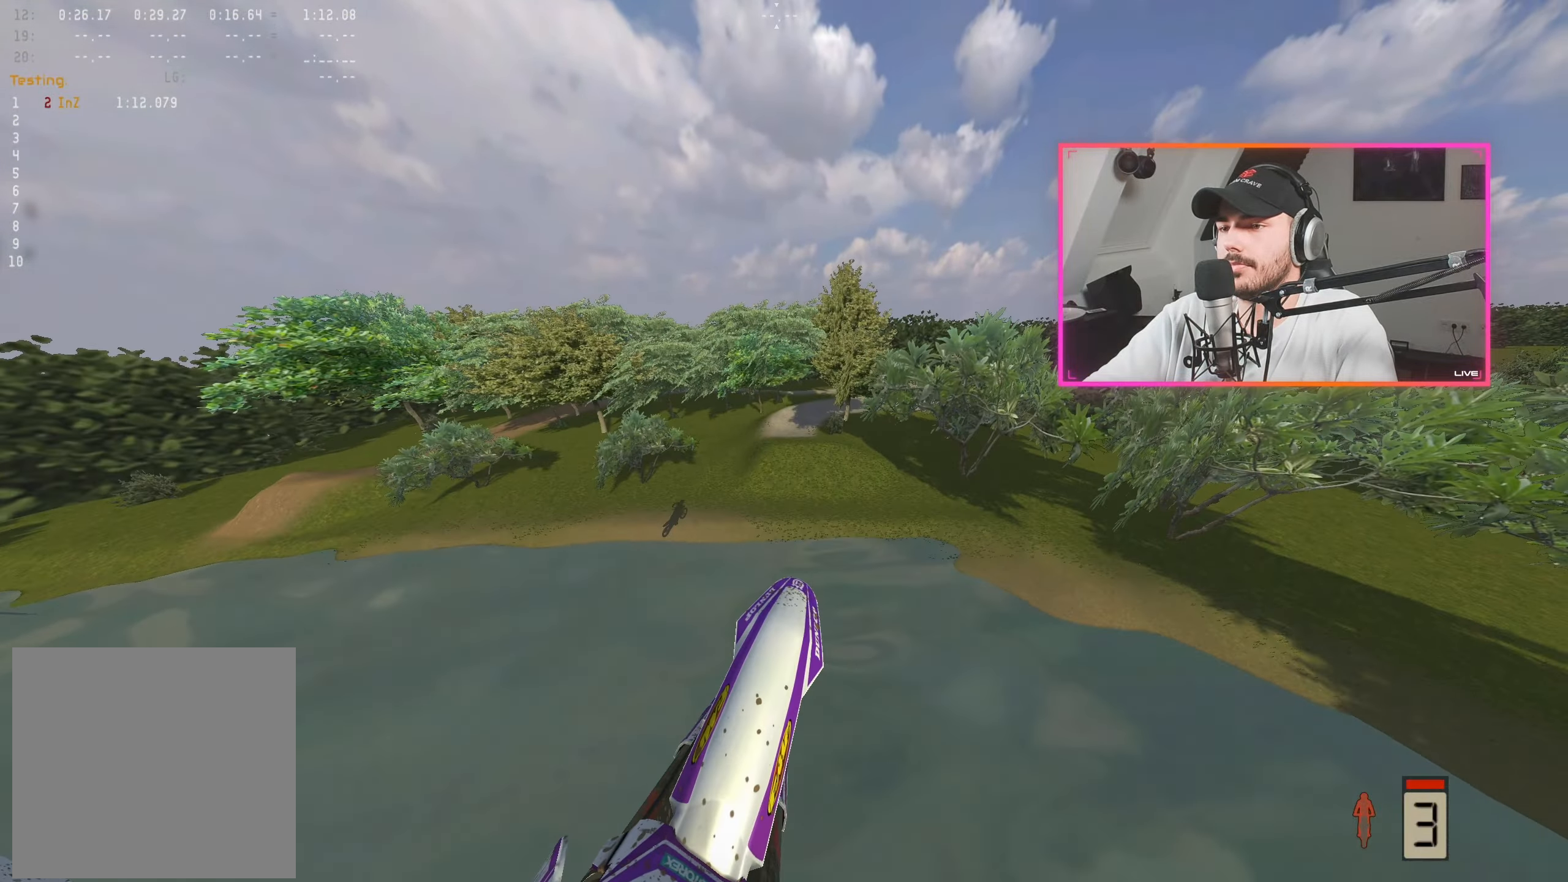
{"buttons": ["R2"], "left_stick": "left", "right_stick": "up", "events": [[467, "left_stick", "left"]]}
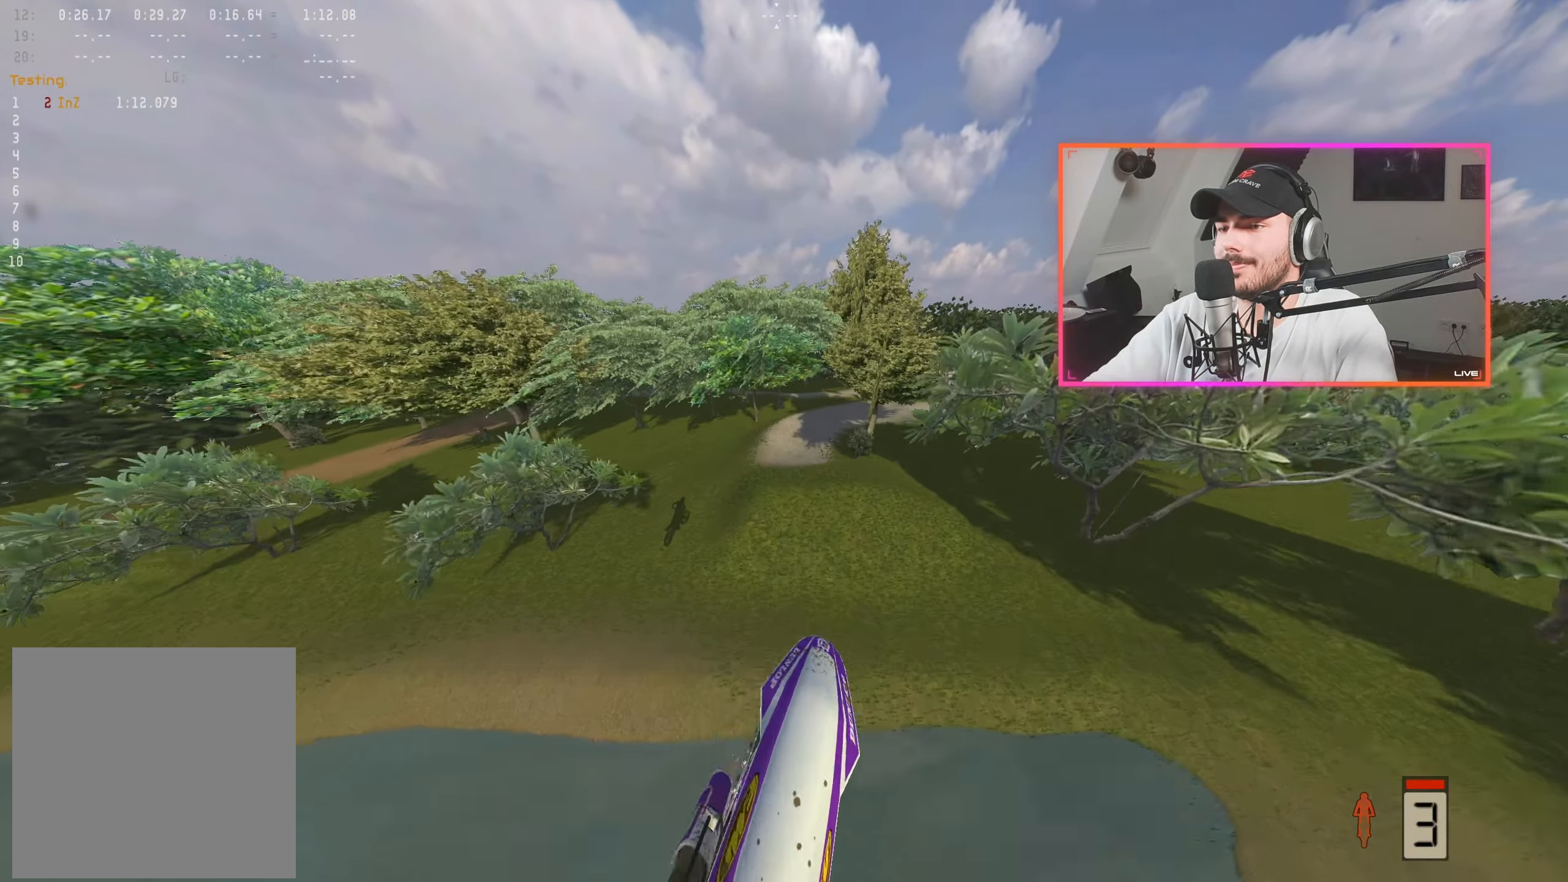
{"buttons": ["R2"], "left_stick": "center", "right_stick": "down", "events": [[317, "right_stick", "center"], [400, "left_stick", "center"], [417, "right_stick", "down"]]}